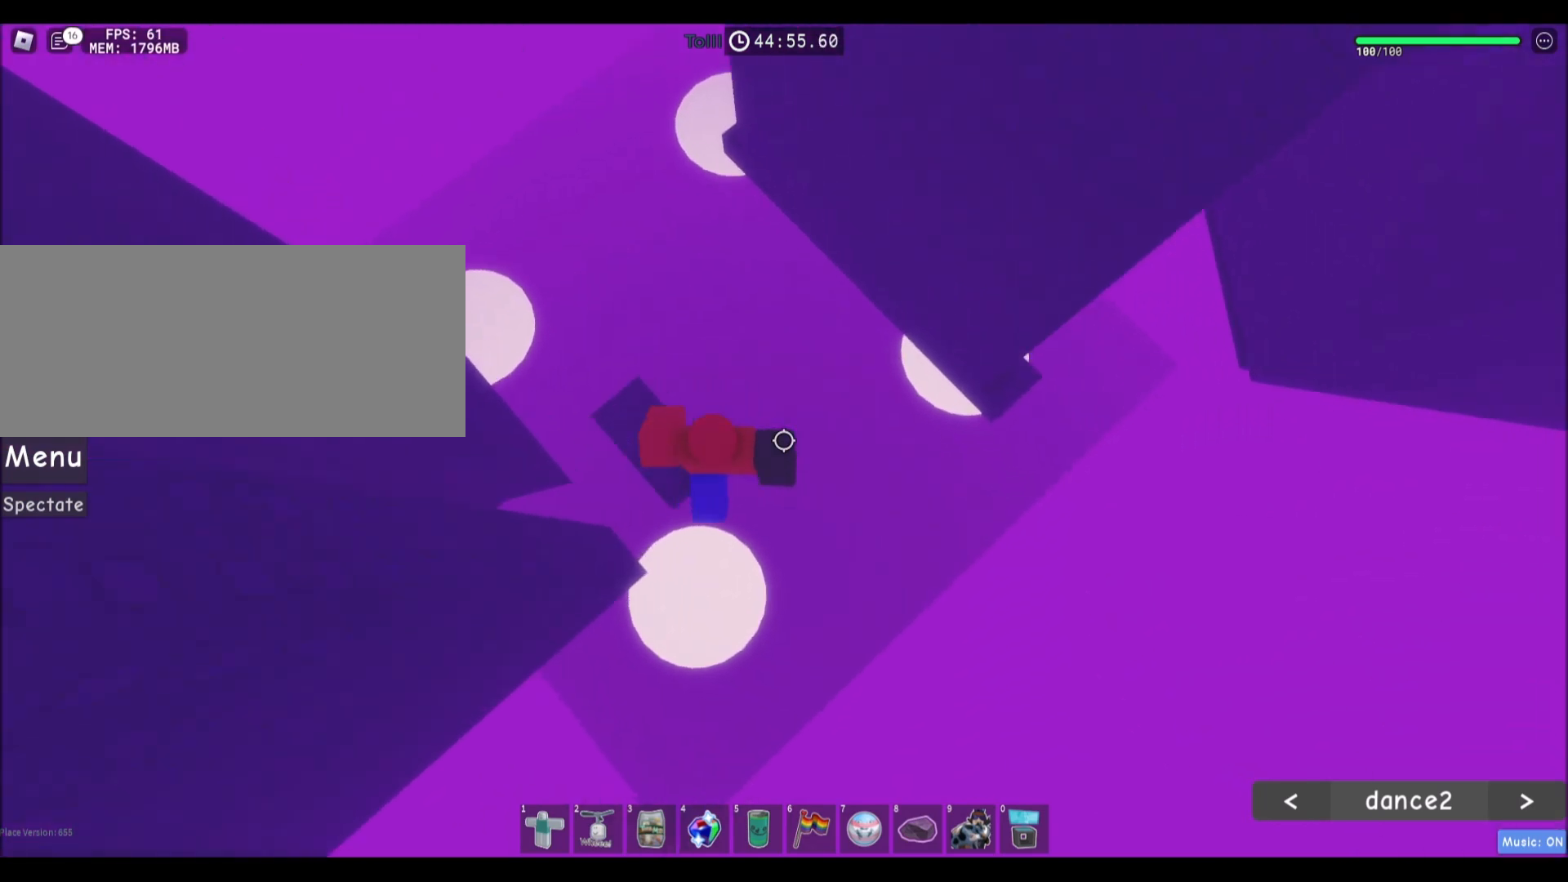
Gameplay with keyboard and mouse; each line is a JSON object with the keys and mouse buttons held at the frame after it. "events" lists presses ("down") and releases ("up") of "a", "ctrl", "d", "e", "f", "q", "r", "s", "shift", "space", "tab", "w", "mouse_left", "mouse_wheel", "mouse_right" and "mouse_mb4" between this image and that frame as [ms after this image, input, new state], when the widget could be followed in between. "mouse_left", "mouse_wheel", "mouse_right", "mouse_mb4" = the "left", "wheel", "right", "mb4" buttons of the "mouse" list. No other keys are recorded. "wheel" means that the mouse wheel is clicked or scrolled. Mouse movement is not recorded. Not read: mouse_mb5.
{"keys": ["d", "w"], "mouse": [], "events": [[234, "space", "up"], [467, "w", "down"]]}
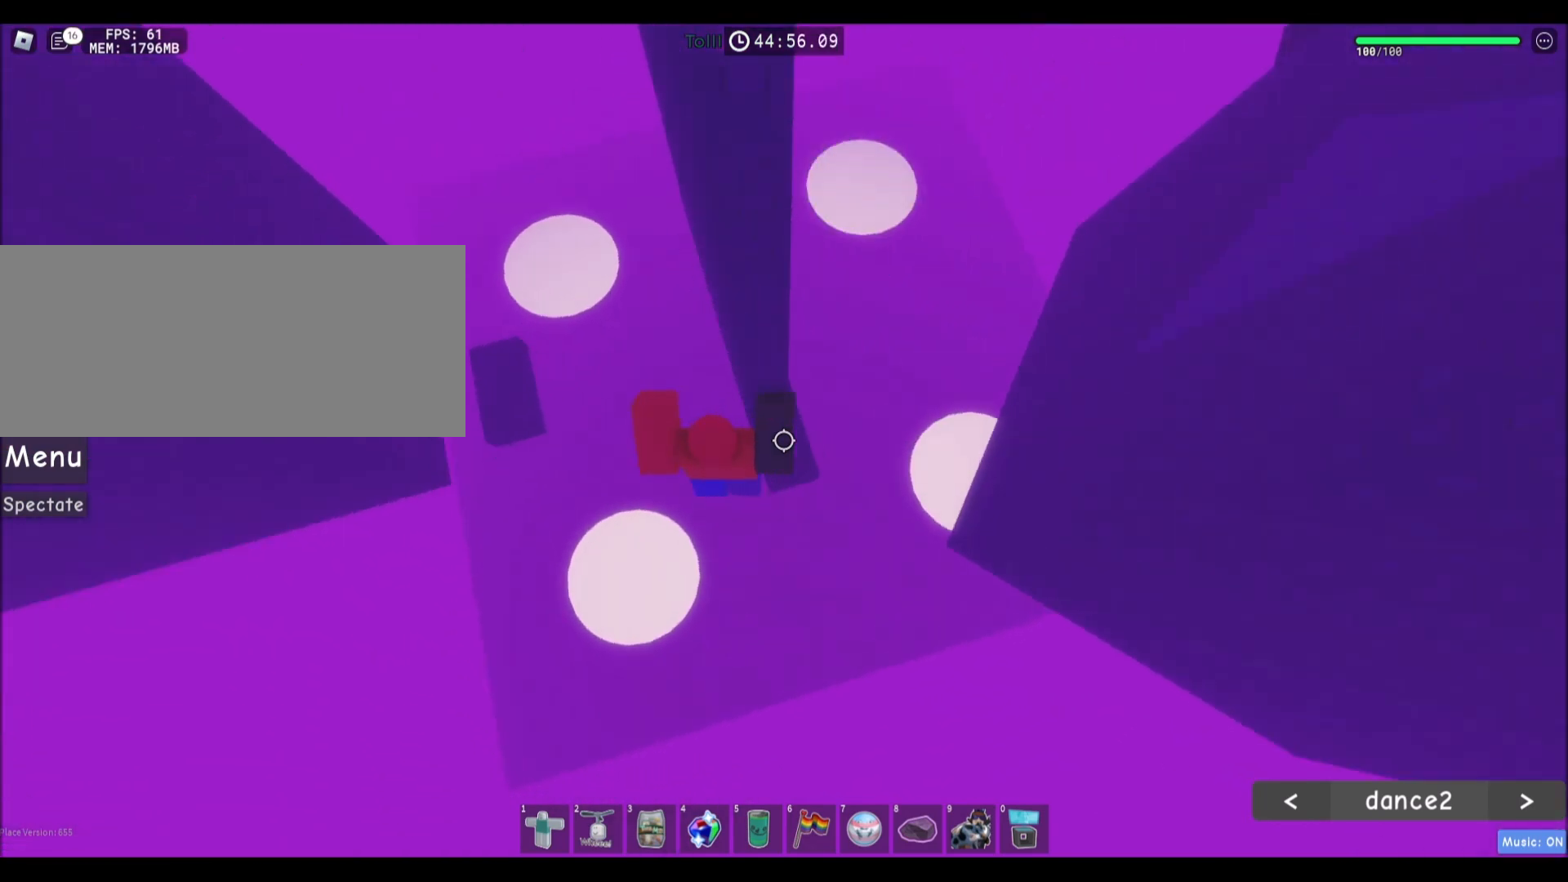
{"keys": ["d", "space", "w"], "mouse": [], "events": [[166, "d", "up"], [166, "w", "up"], [367, "d", "down"], [400, "w", "down"], [467, "space", "down"]]}
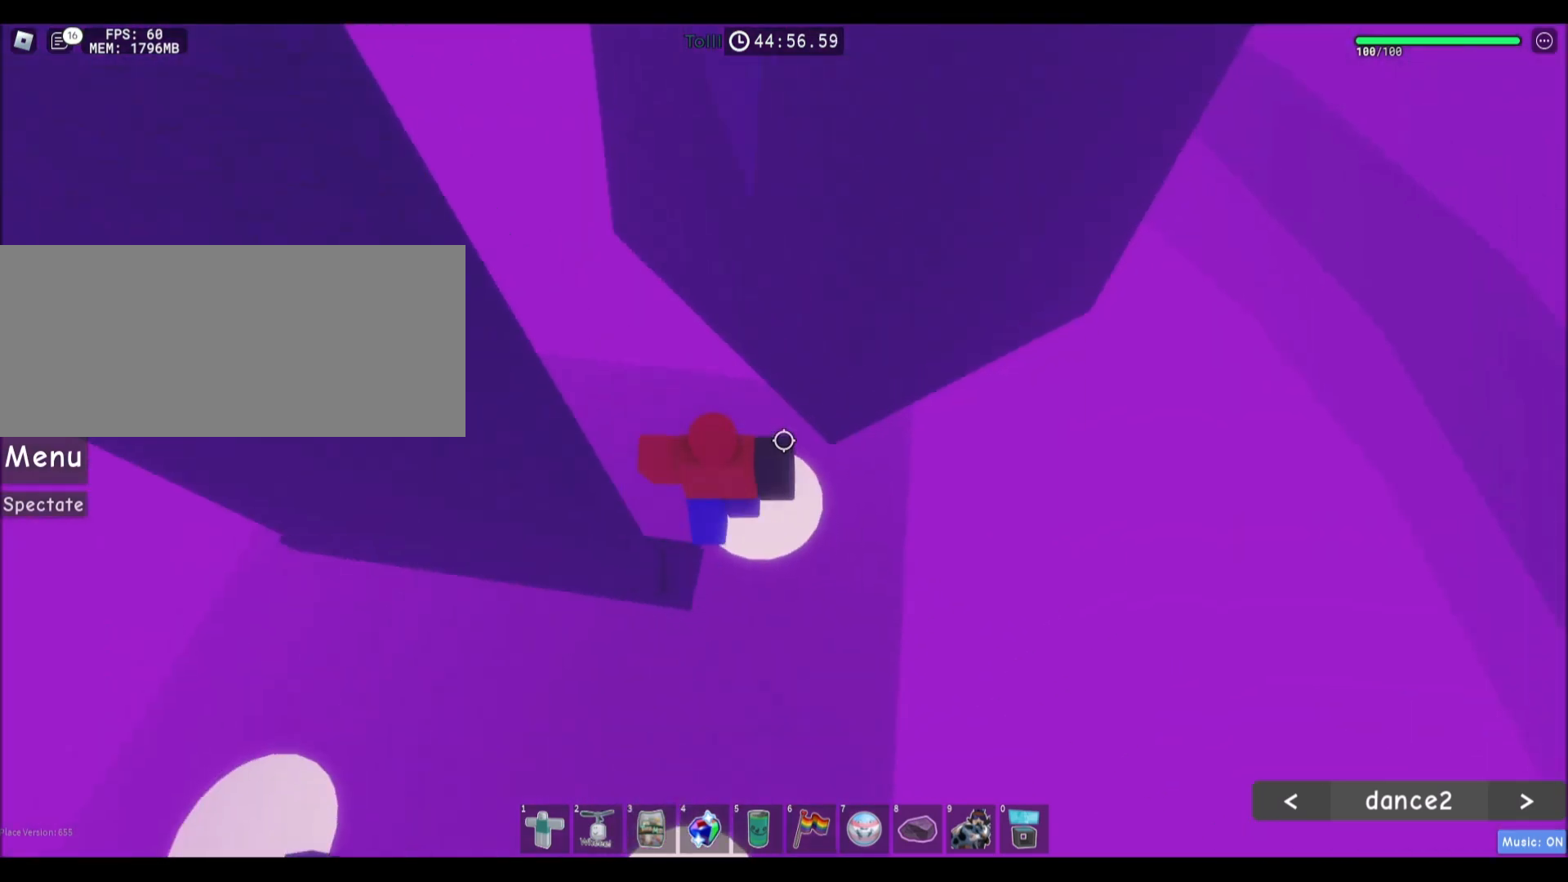
{"keys": ["a"], "mouse": [], "events": [[67, "d", "up"], [100, "space", "up"], [300, "a", "down"], [501, "w", "up"]]}
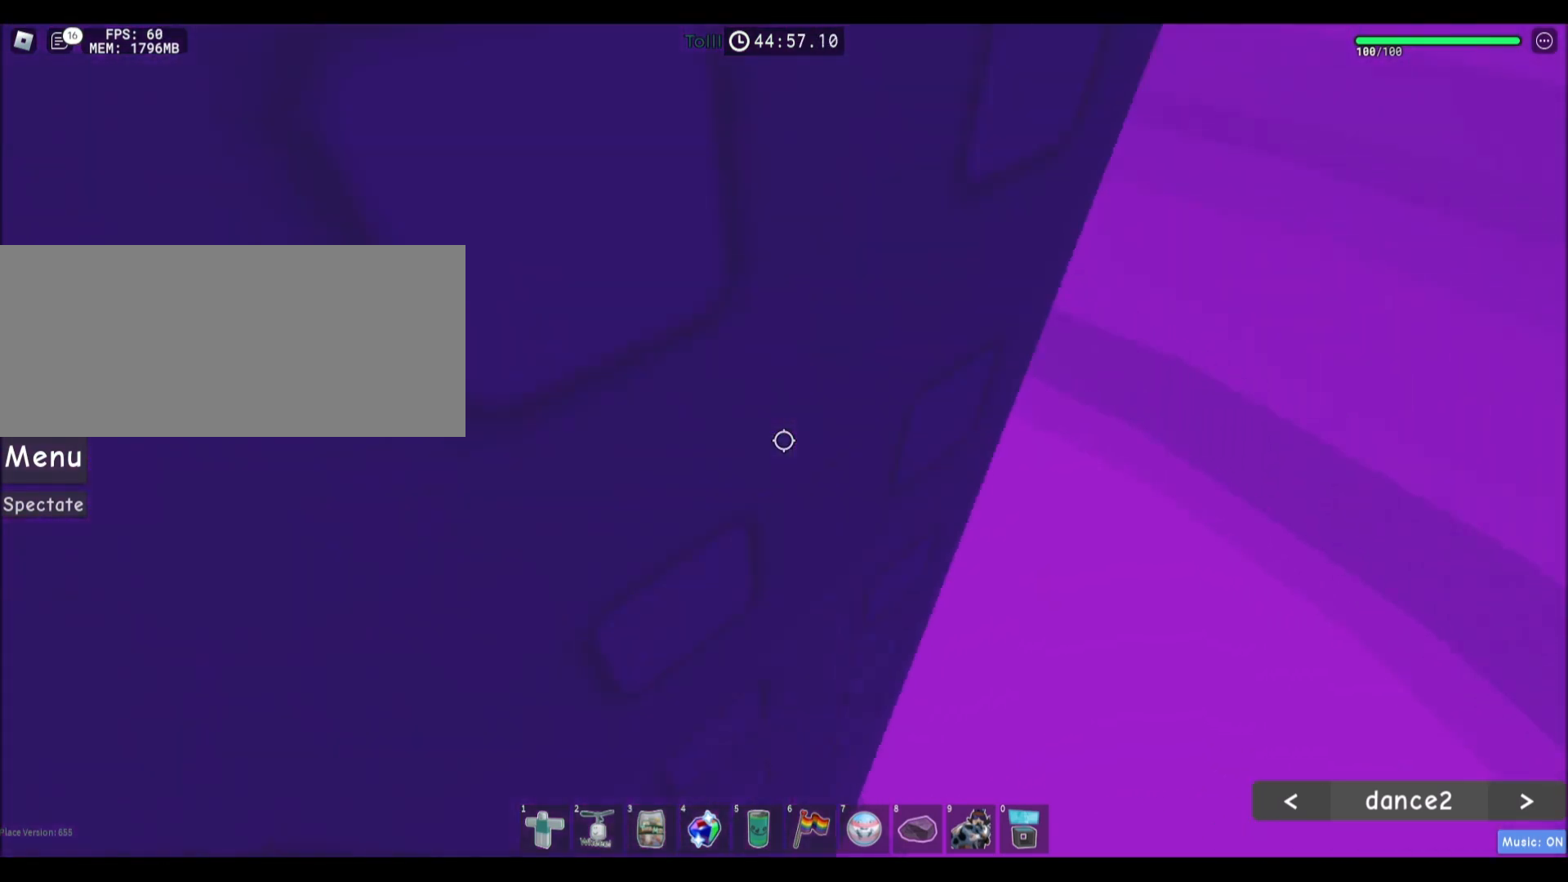
{"keys": ["a", "s"], "mouse": [], "events": [[33, "mouse_wheel", "down"], [66, "mouse_wheel", "up"], [500, "s", "down"]]}
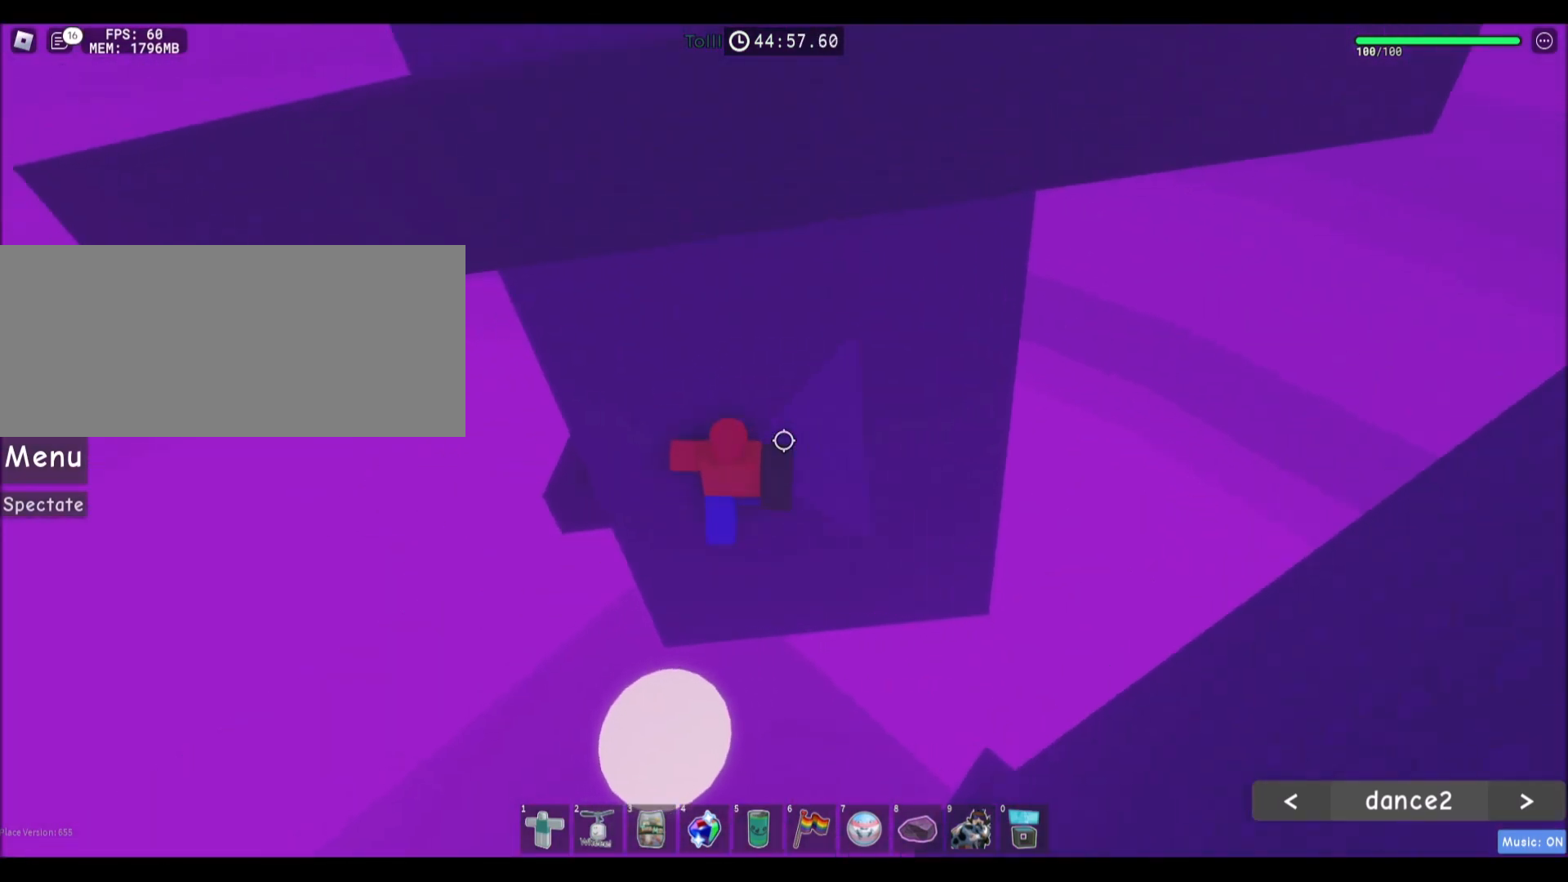
{"keys": [], "mouse": [], "events": [[167, "mouse_wheel", "down"], [200, "a", "up"], [200, "mouse_wheel", "up"], [234, "s", "up"]]}
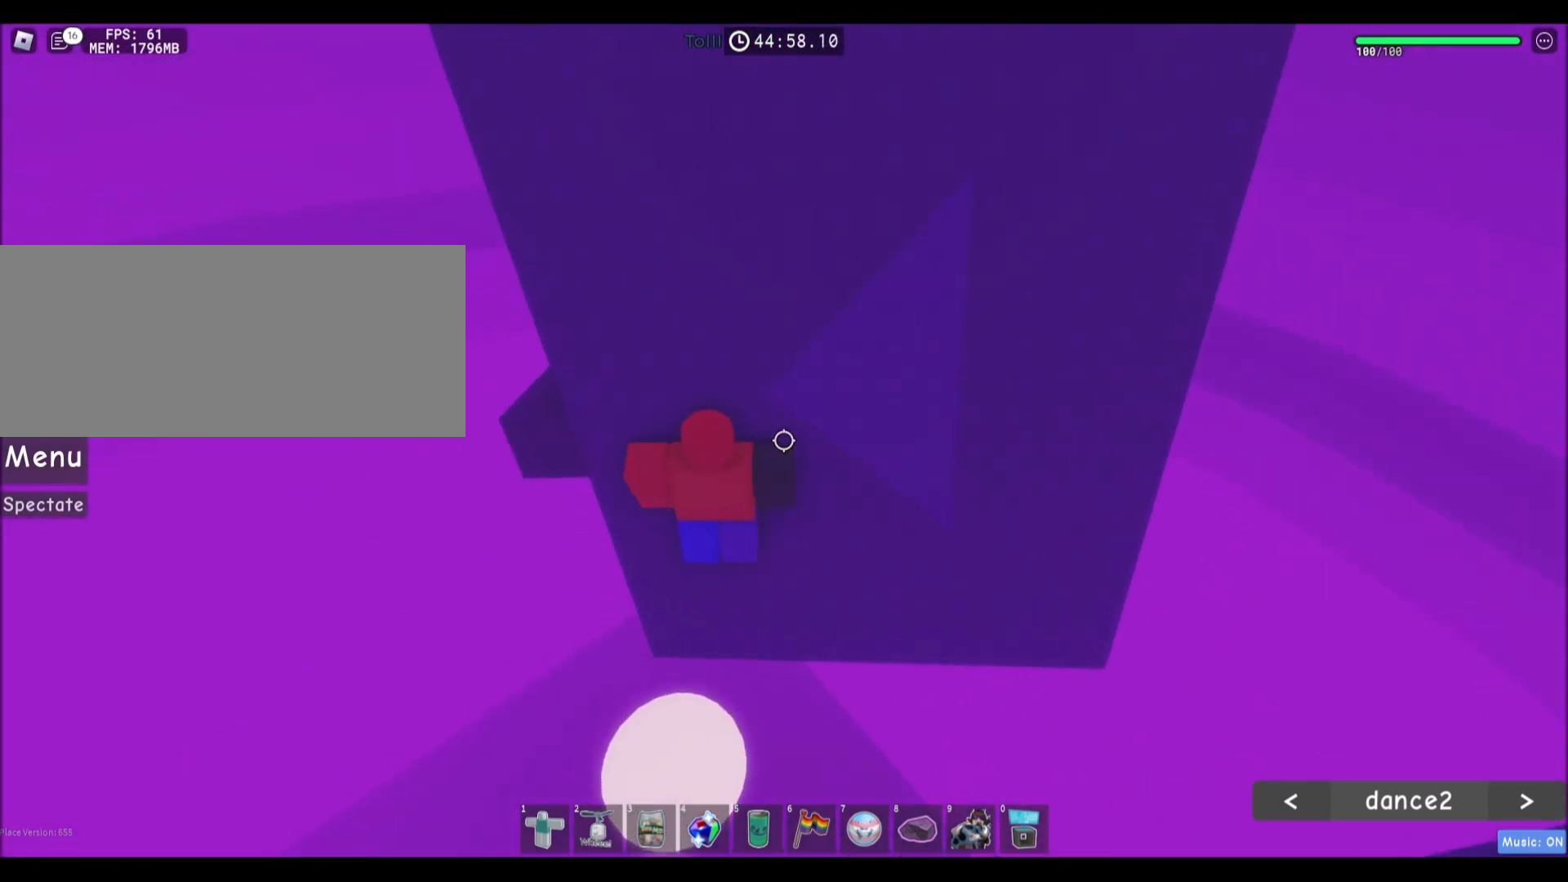
{"keys": ["a", "space"], "mouse": [], "events": [[66, "a", "down"], [133, "a", "up"], [267, "a", "down"], [400, "space", "down"]]}
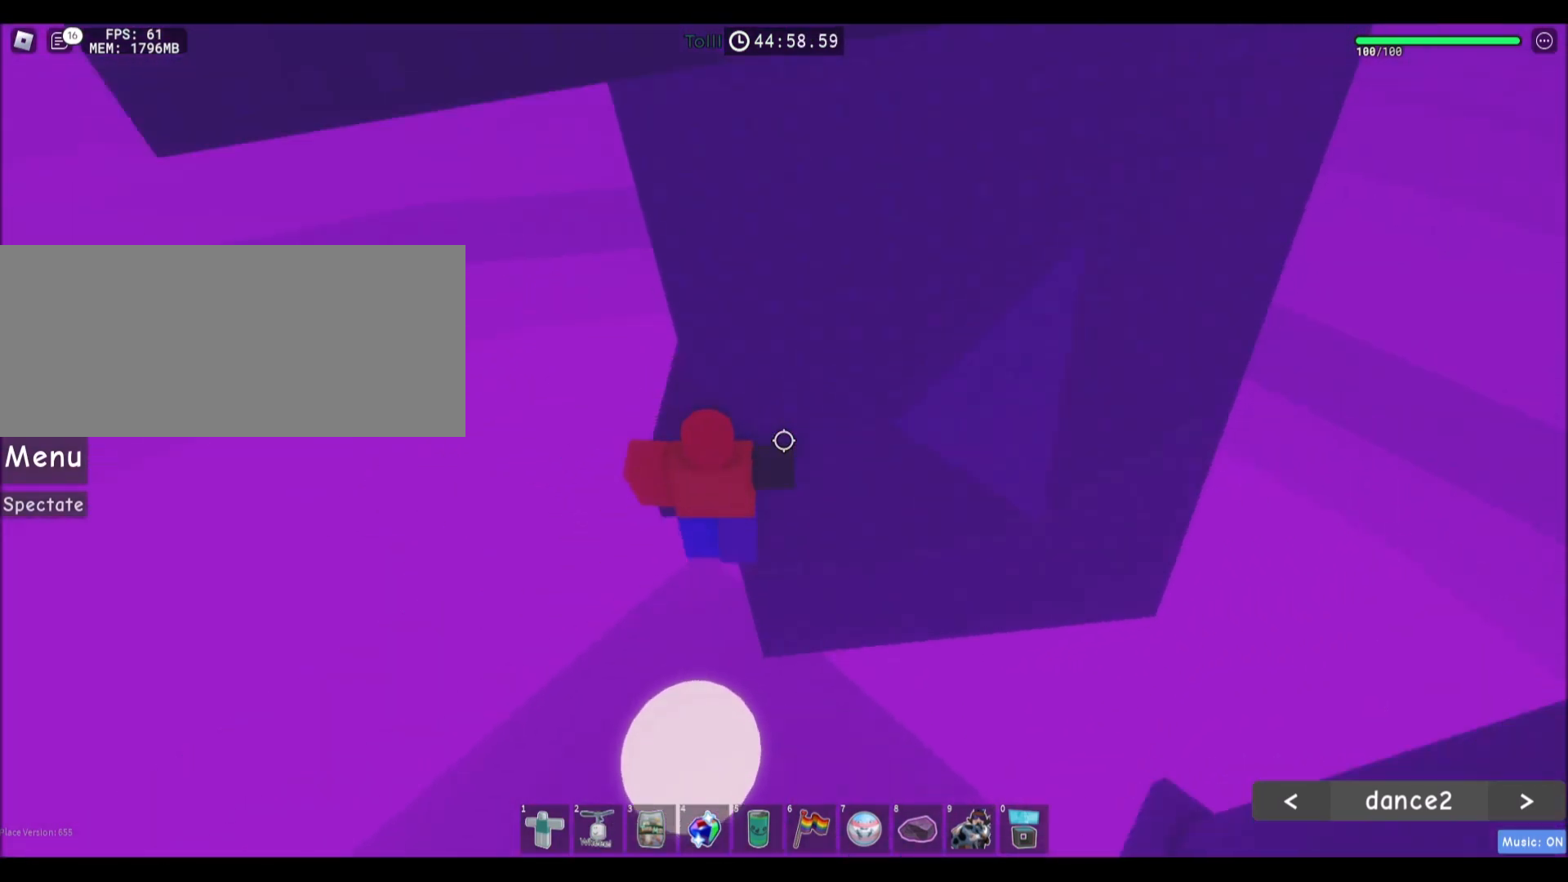
{"keys": ["a"], "mouse": [], "events": [[34, "w", "down"], [67, "space", "up"], [501, "w", "up"]]}
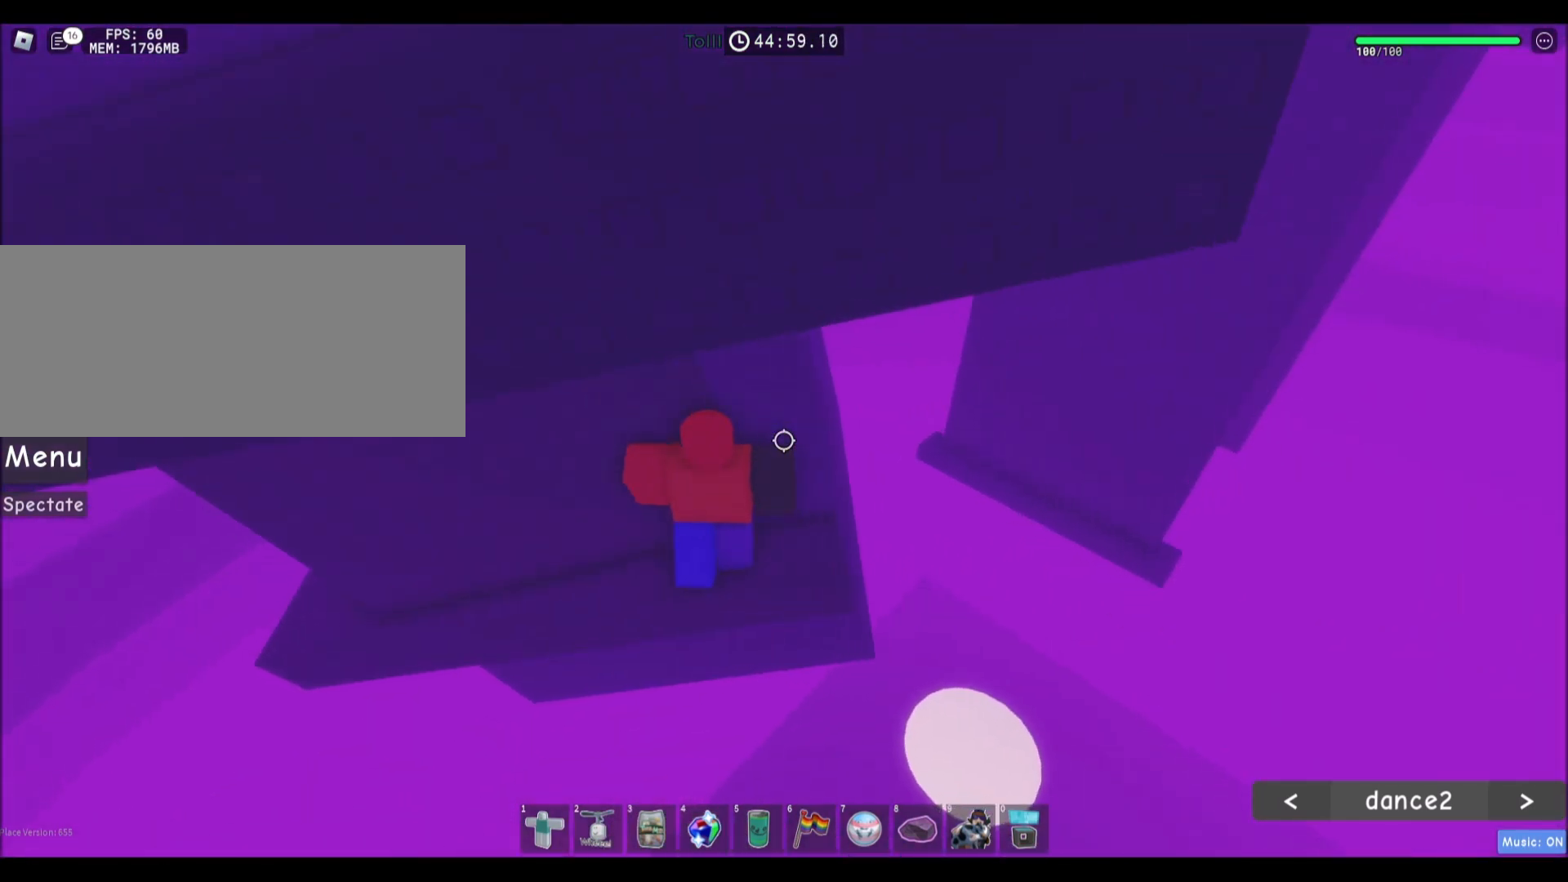
{"keys": ["a"], "mouse": [], "events": []}
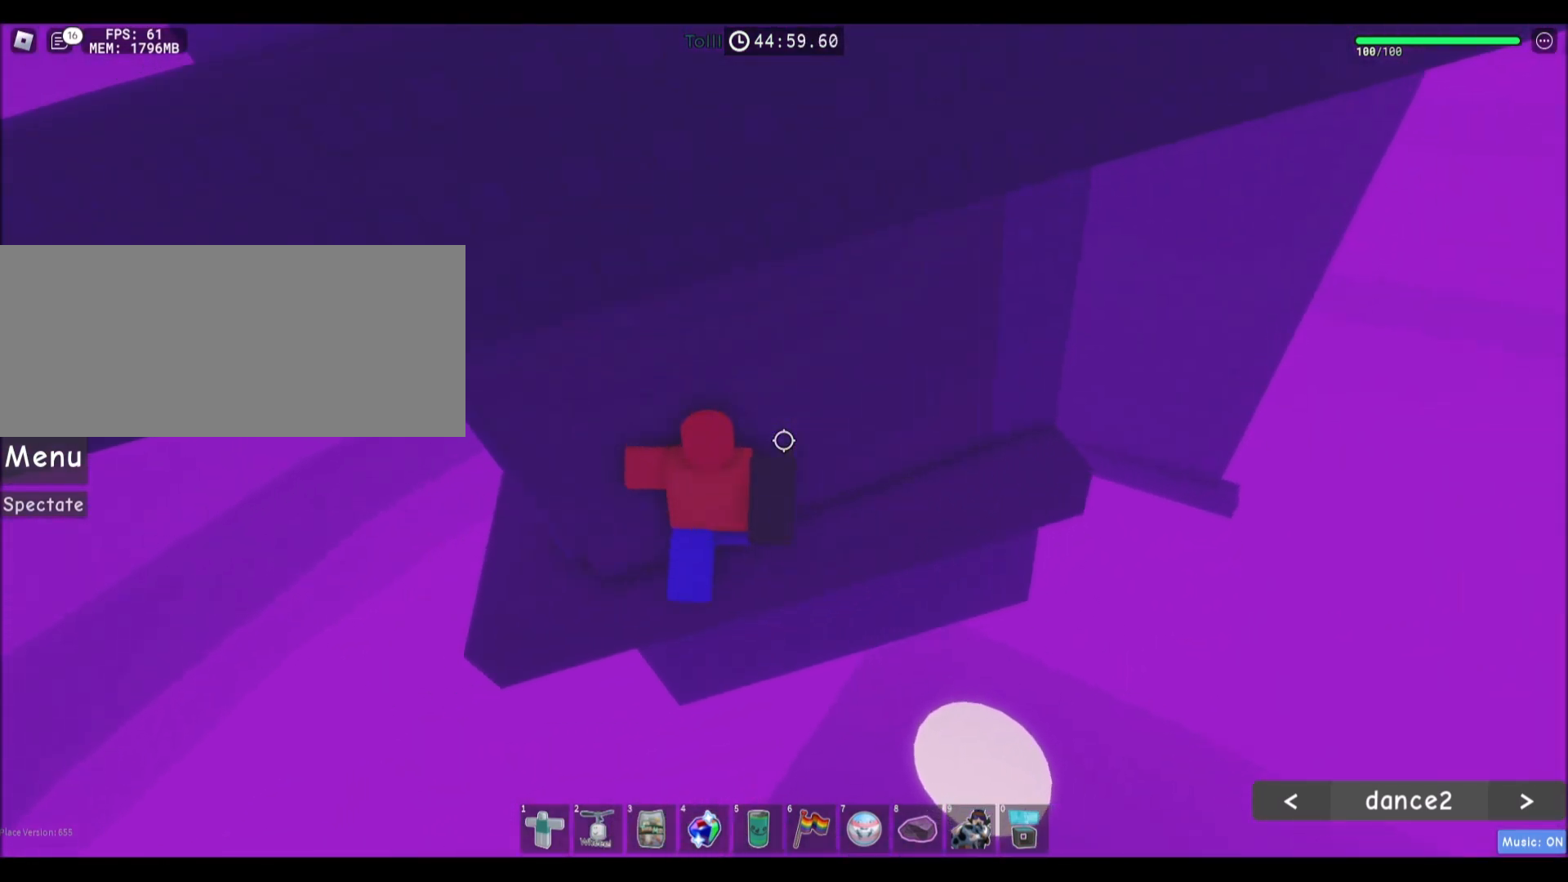
{"keys": ["a", "w"], "mouse": [], "events": [[367, "w", "down"]]}
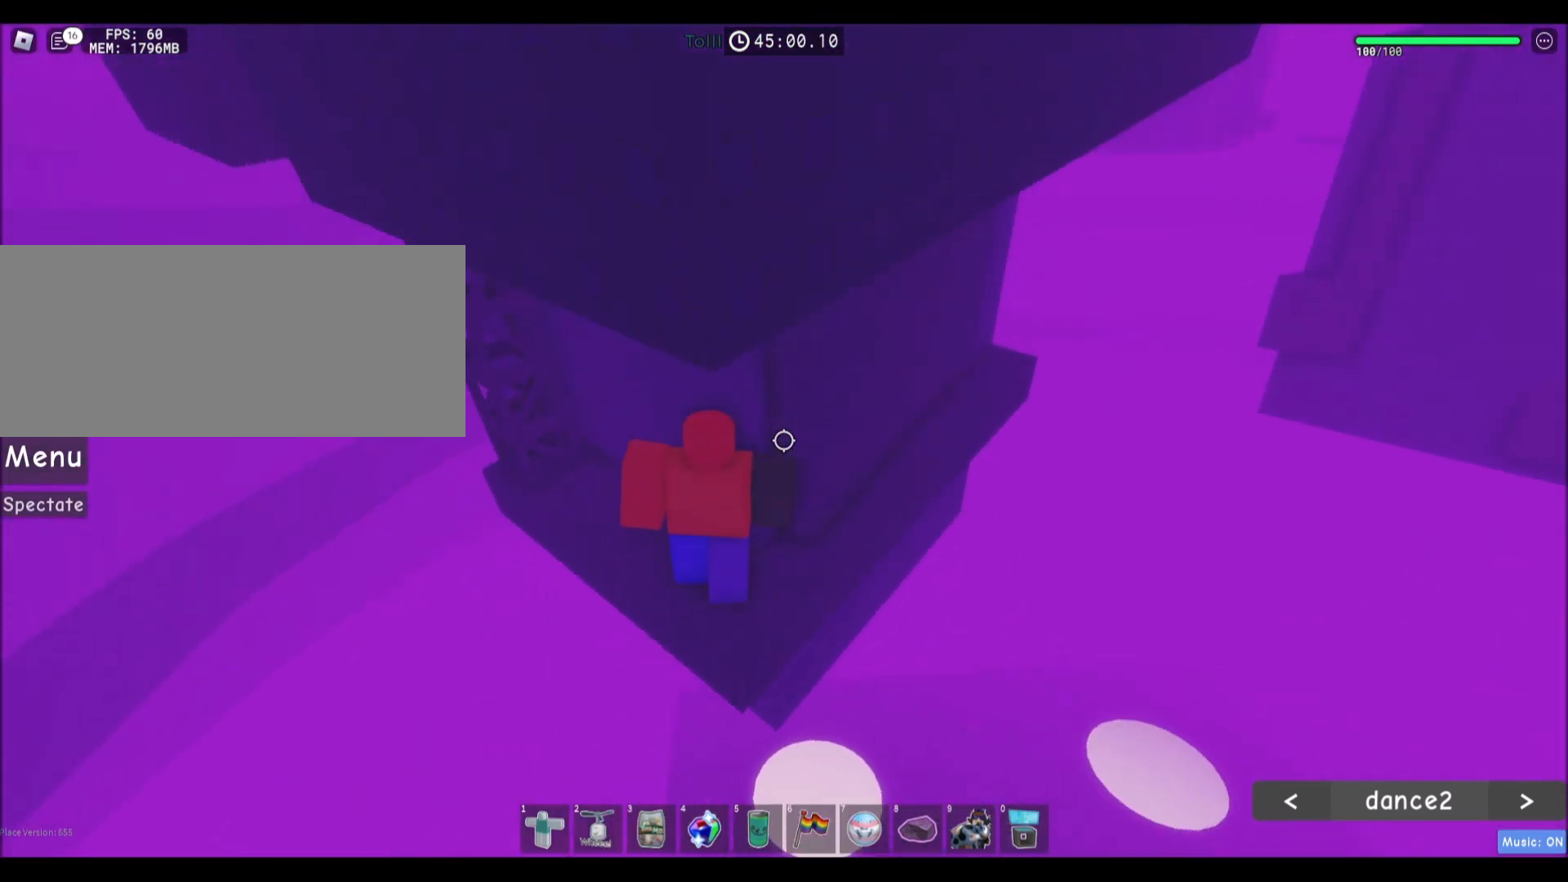
{"keys": ["w"], "mouse": [], "events": [[33, "w", "up"], [100, "w", "down"], [433, "a", "up"]]}
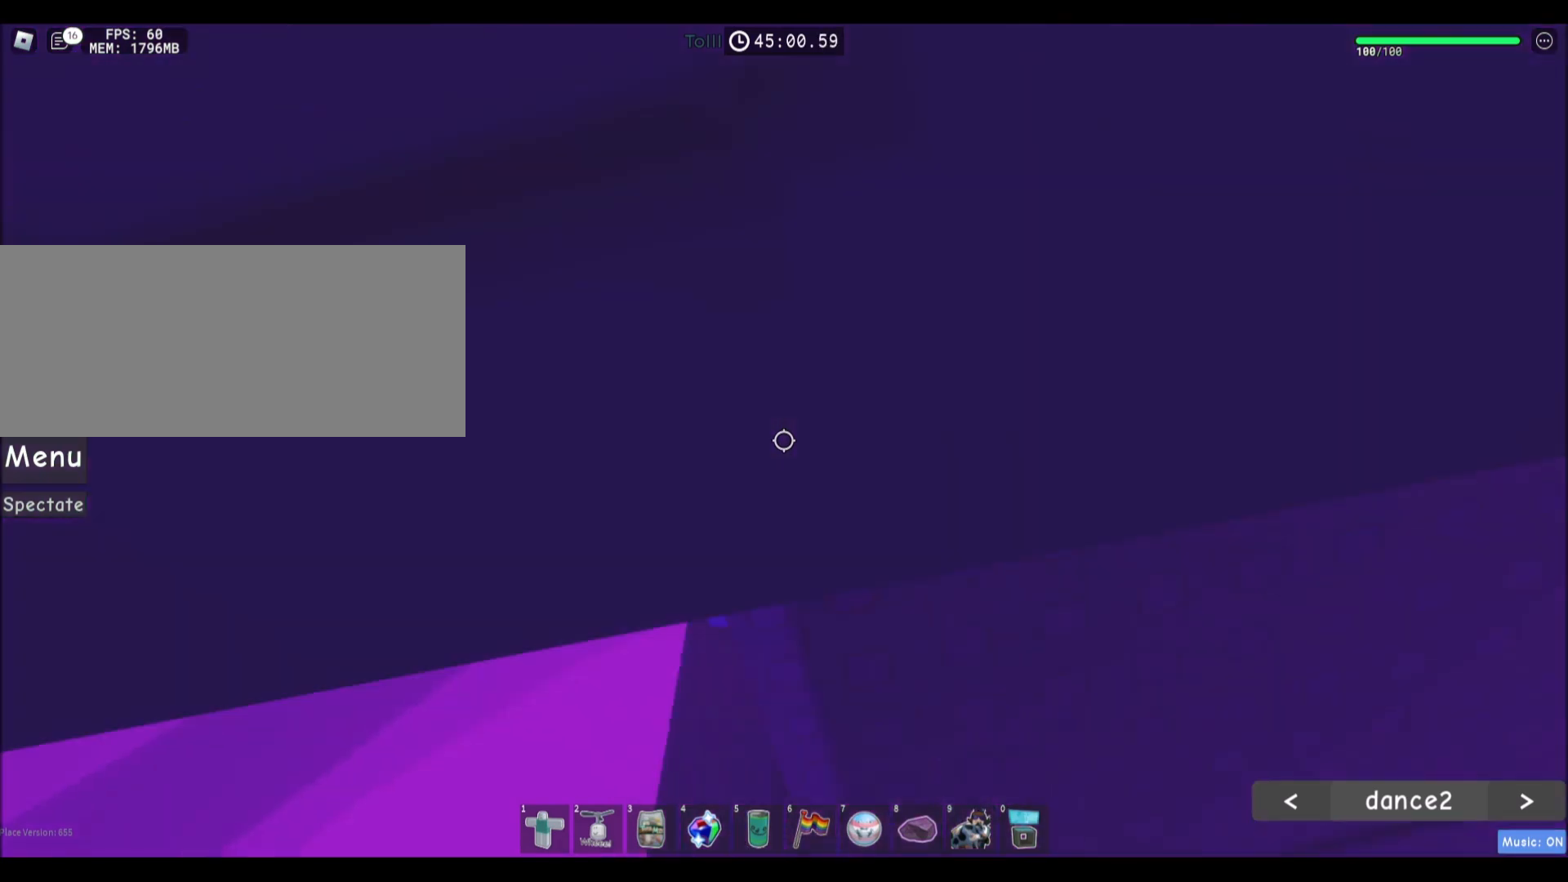
{"keys": ["a", "w"], "mouse": ["right"], "events": [[167, "shift", "down"], [334, "mouse_right", "down"], [334, "shift", "up"], [467, "a", "down"]]}
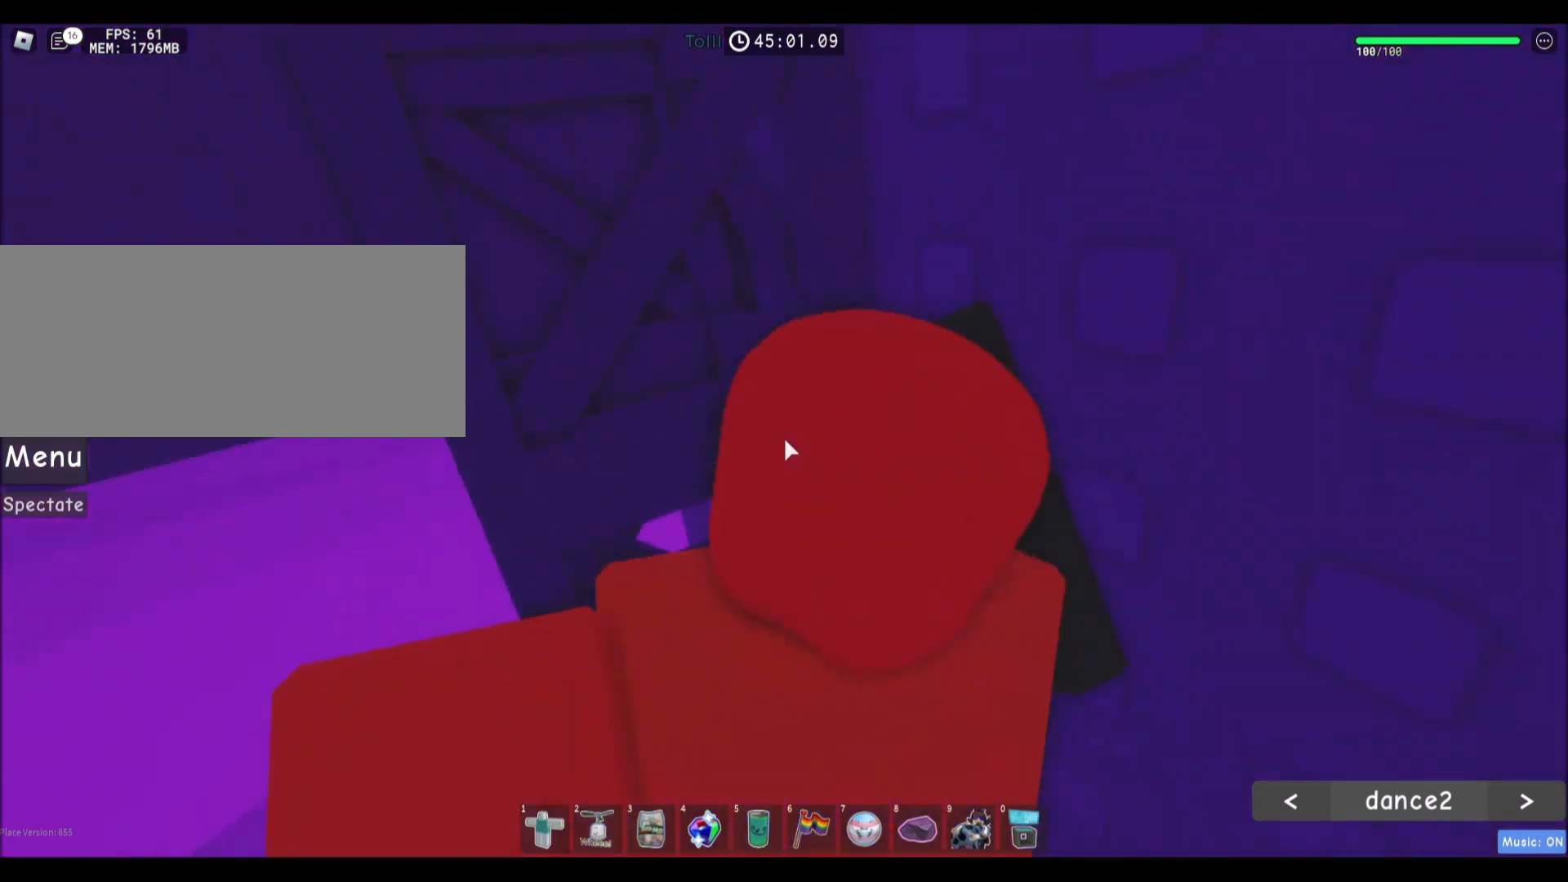
{"keys": ["a"], "mouse": [], "events": [[166, "w", "up"], [367, "mouse_right", "up"]]}
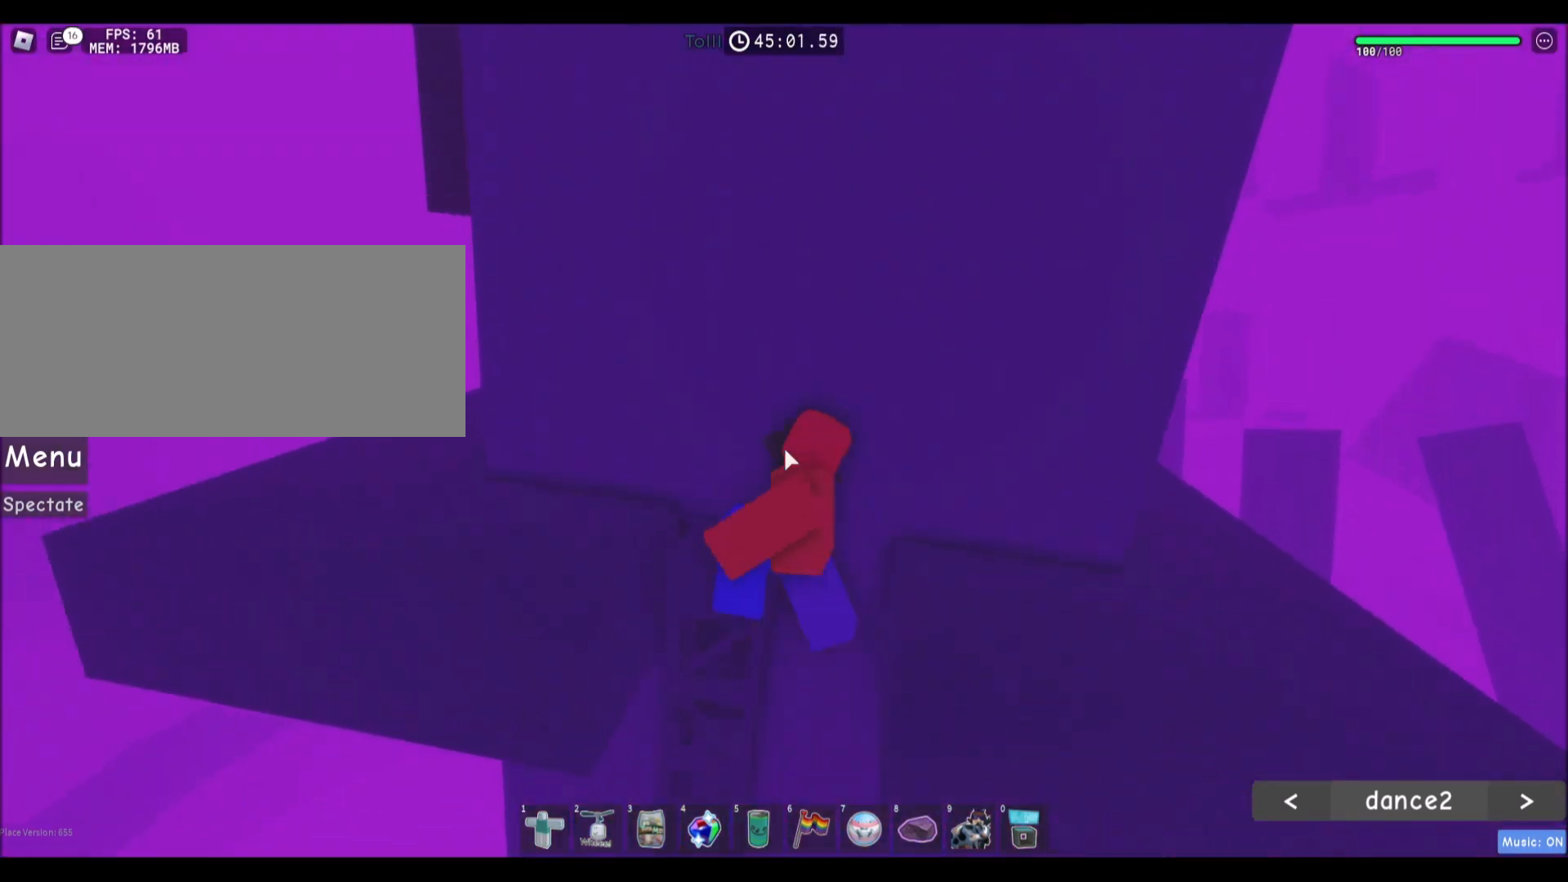
{"keys": ["a", "shift"], "mouse": [], "events": [[367, "shift", "down"]]}
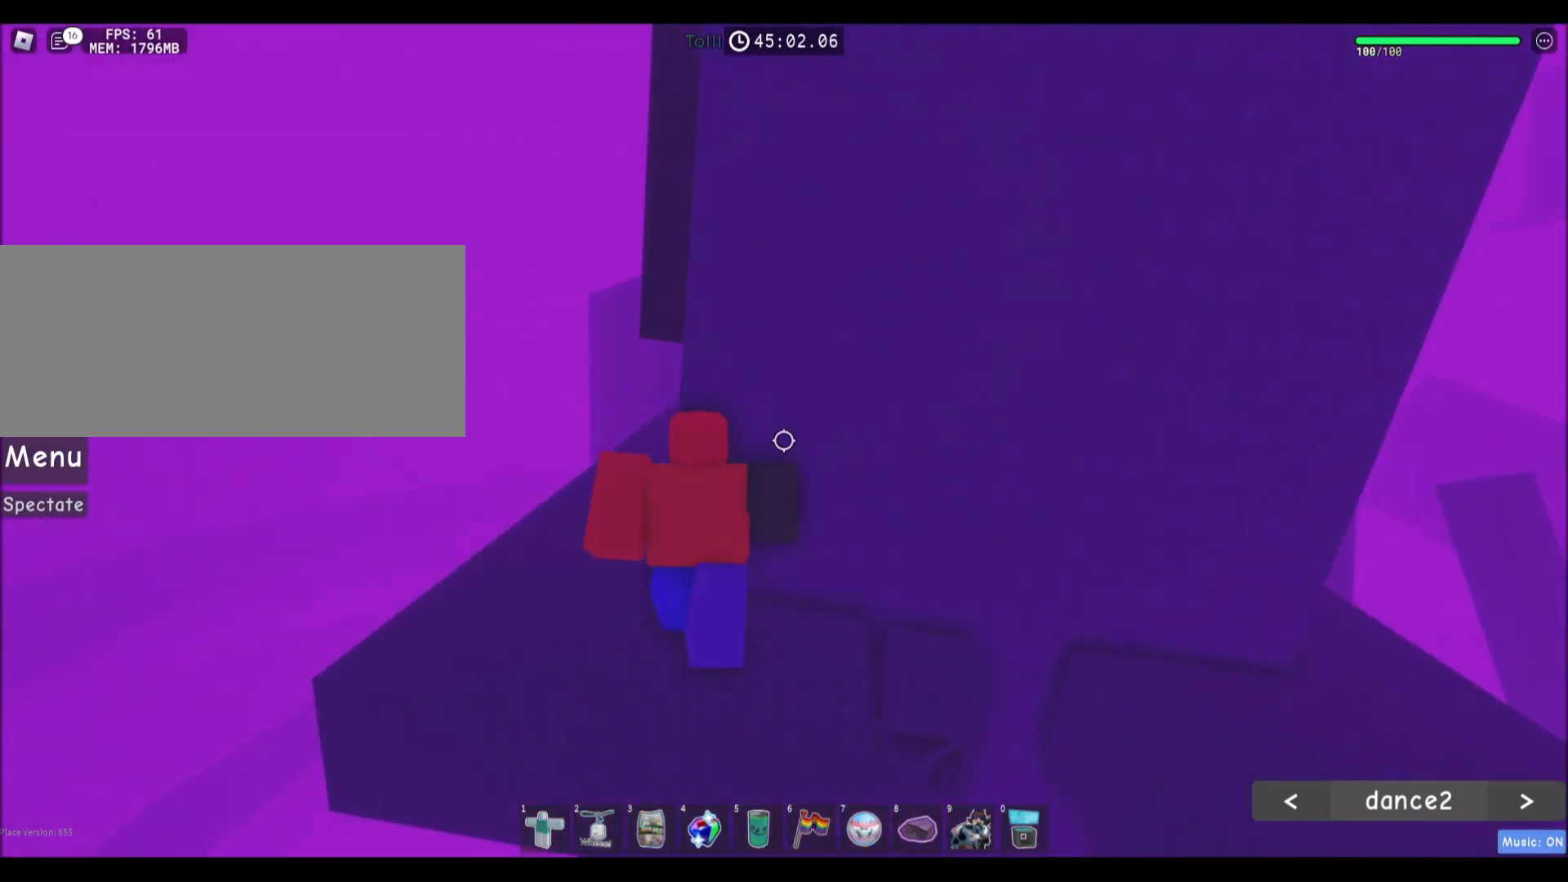
{"keys": ["a"], "mouse": [], "events": [[34, "shift", "up"], [134, "a", "up"], [234, "mouse_wheel", "down"], [267, "mouse_wheel", "up"], [301, "a", "down"]]}
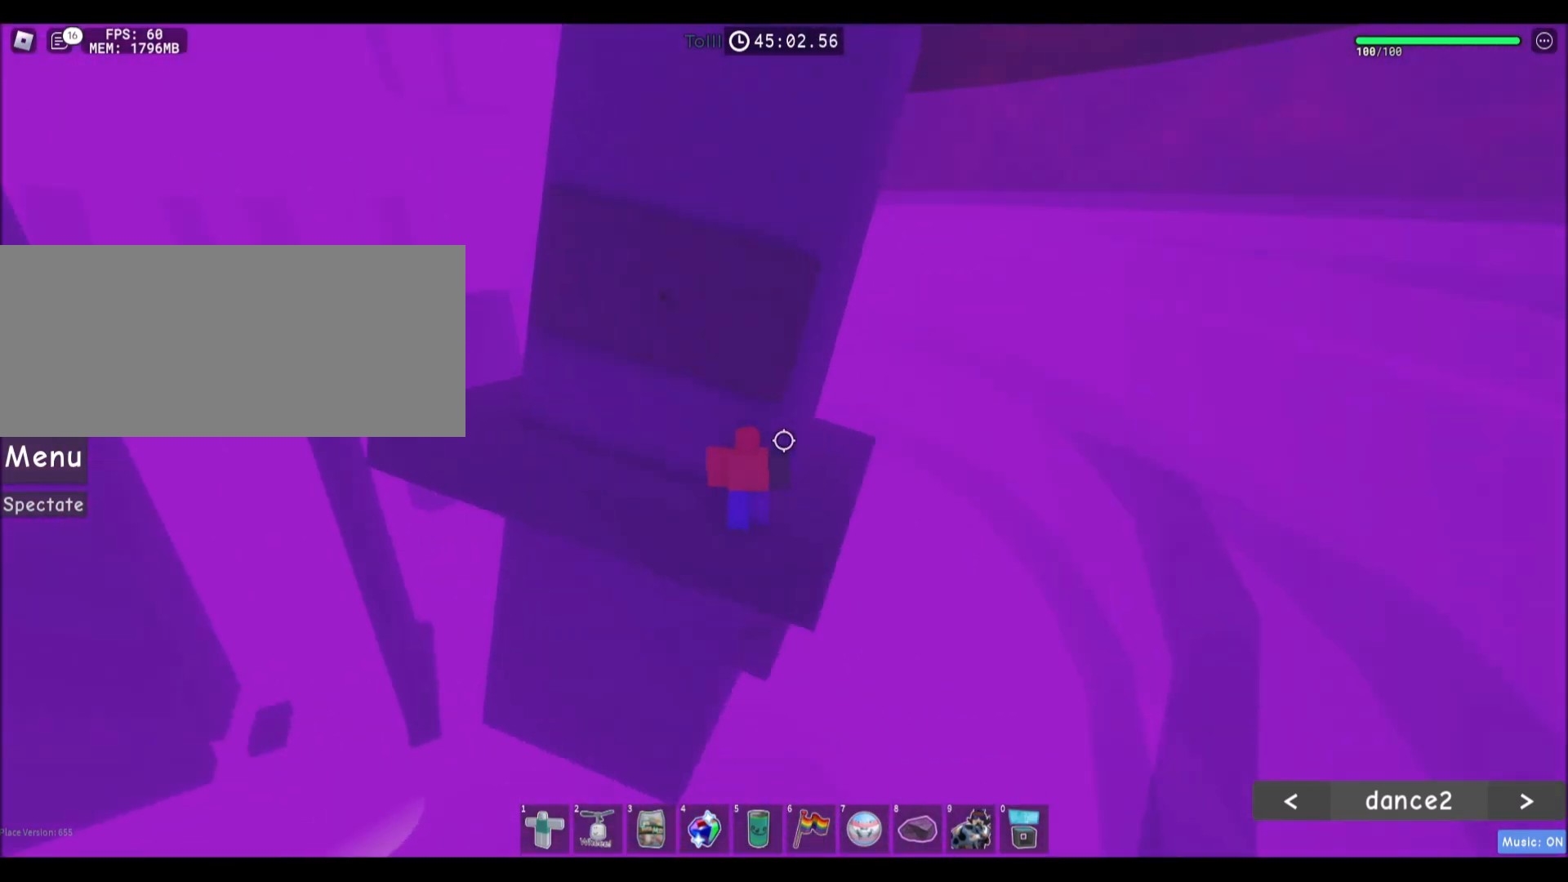
{"keys": ["a"], "mouse": [], "events": []}
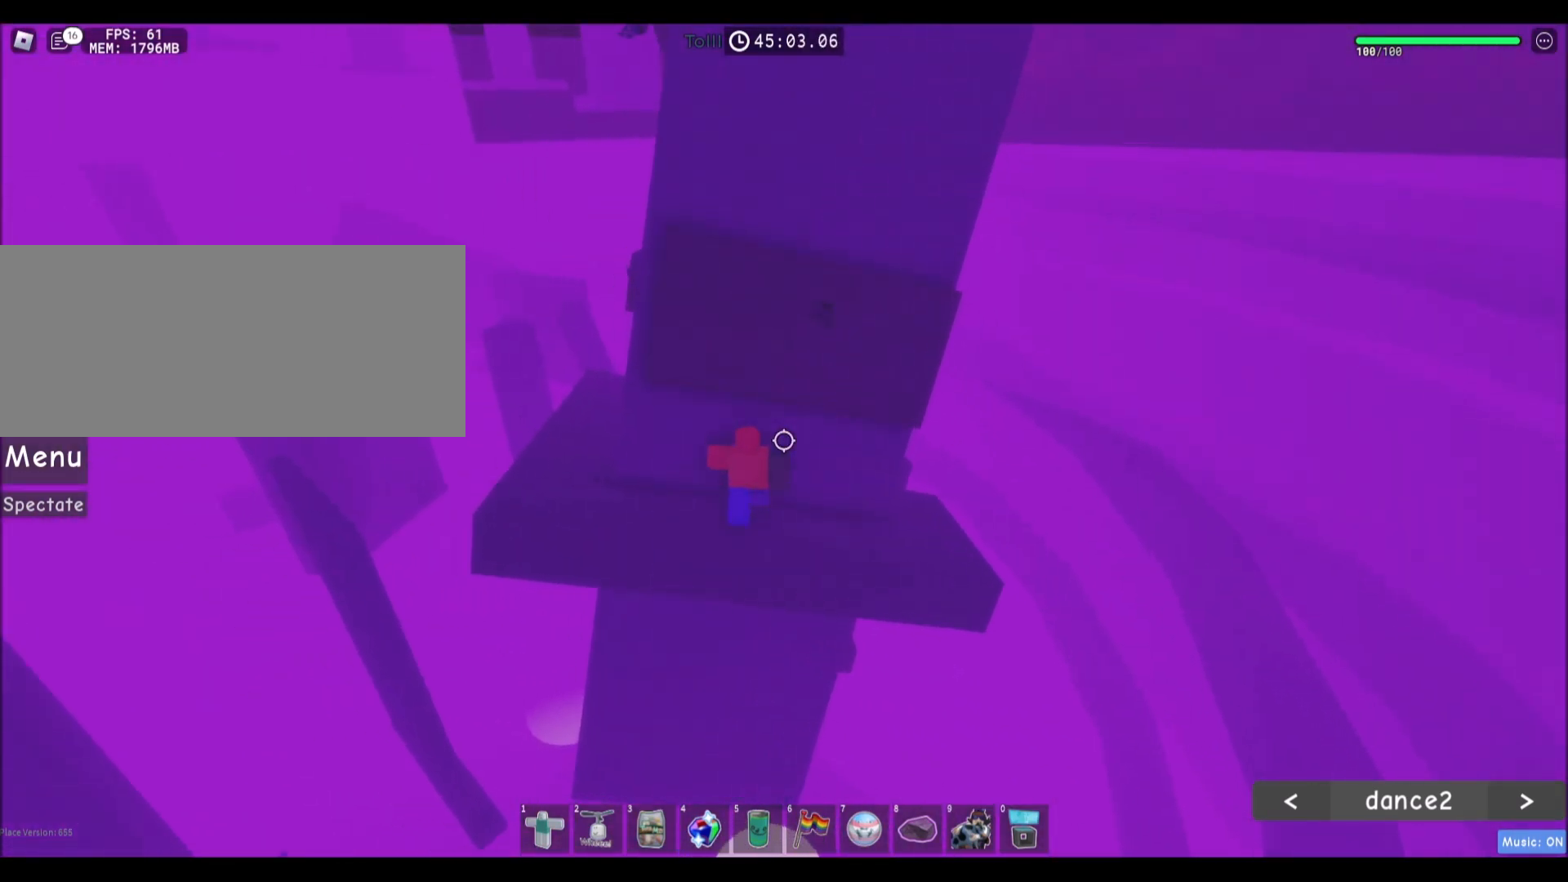
{"keys": ["a", "space"], "mouse": [], "events": [[67, "mouse_wheel", "down"], [100, "mouse_wheel", "up"], [501, "space", "down"]]}
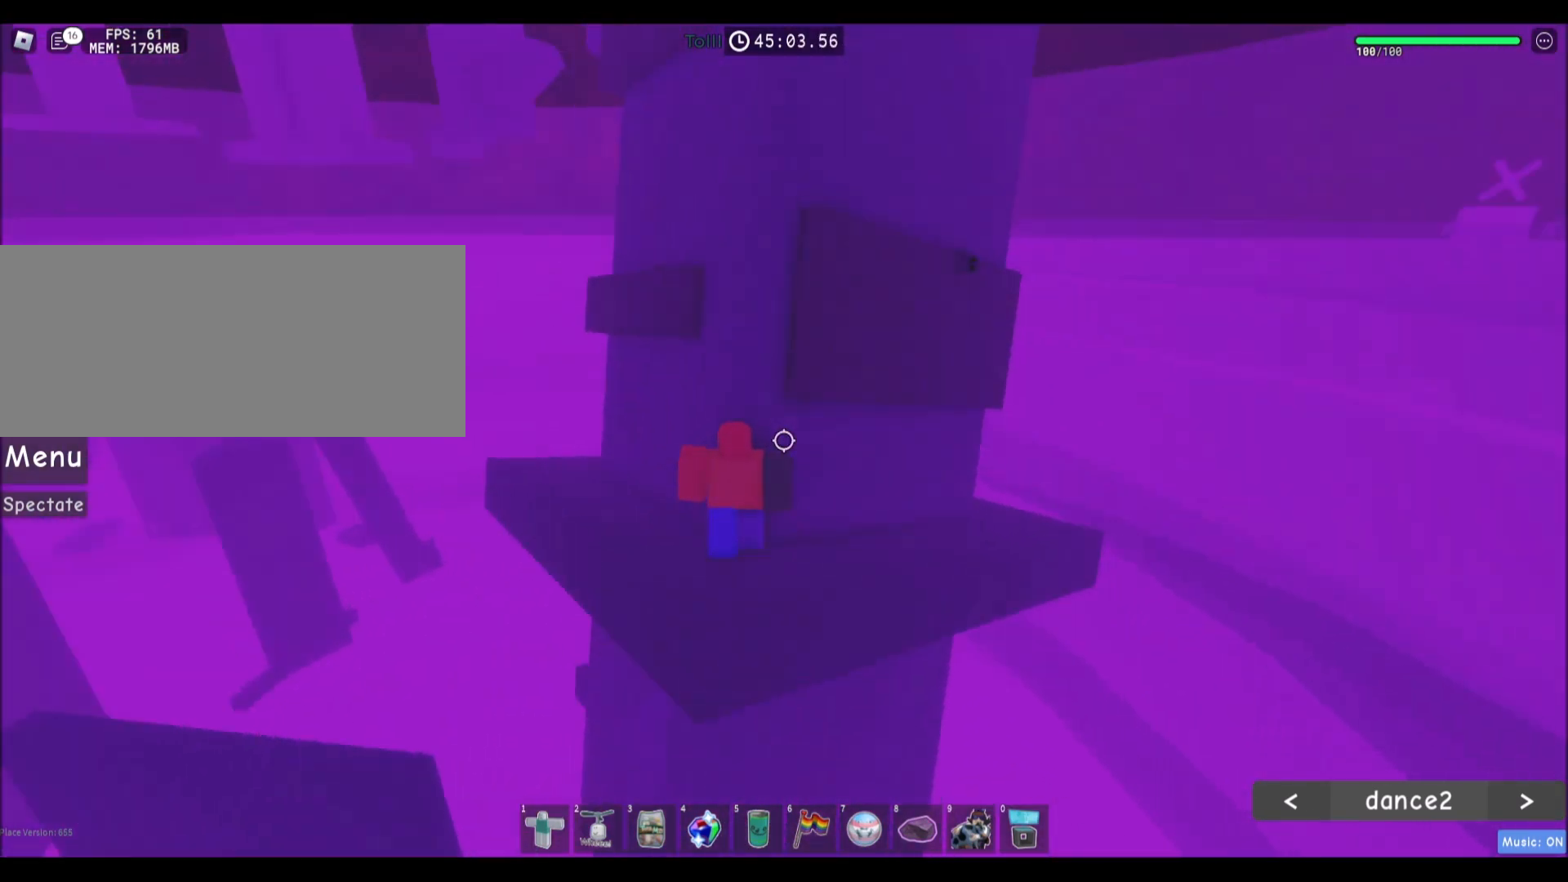
{"keys": ["w"], "mouse": [], "events": [[33, "w", "down"], [133, "a", "up"], [200, "space", "up"], [267, "d", "down"], [367, "d", "up"]]}
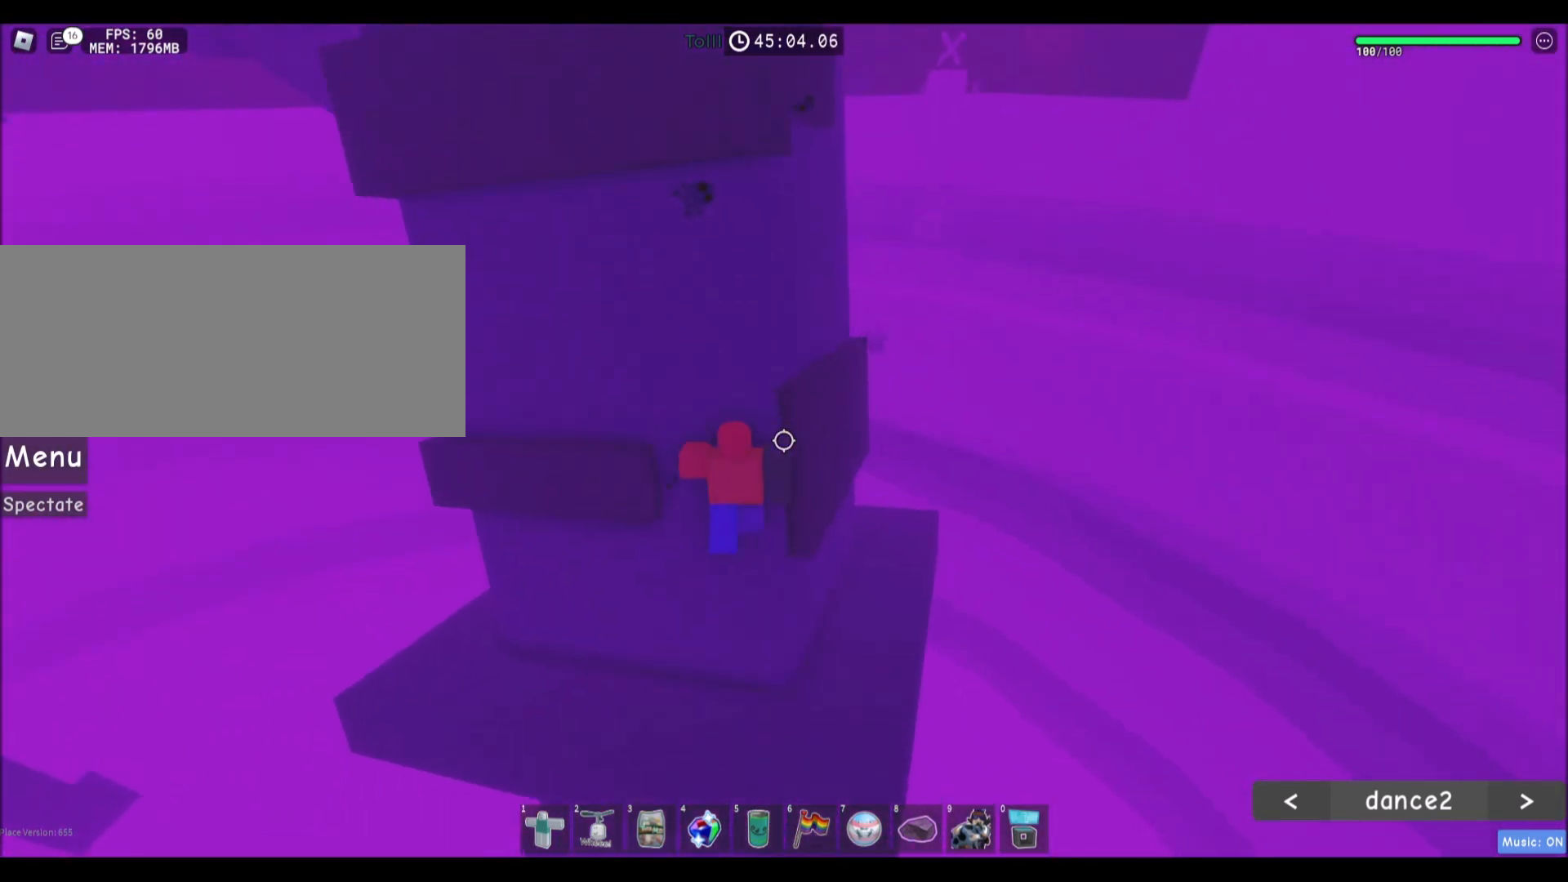
{"keys": ["d", "space"], "mouse": [], "events": [[234, "w", "up"], [367, "d", "down"], [434, "space", "down"]]}
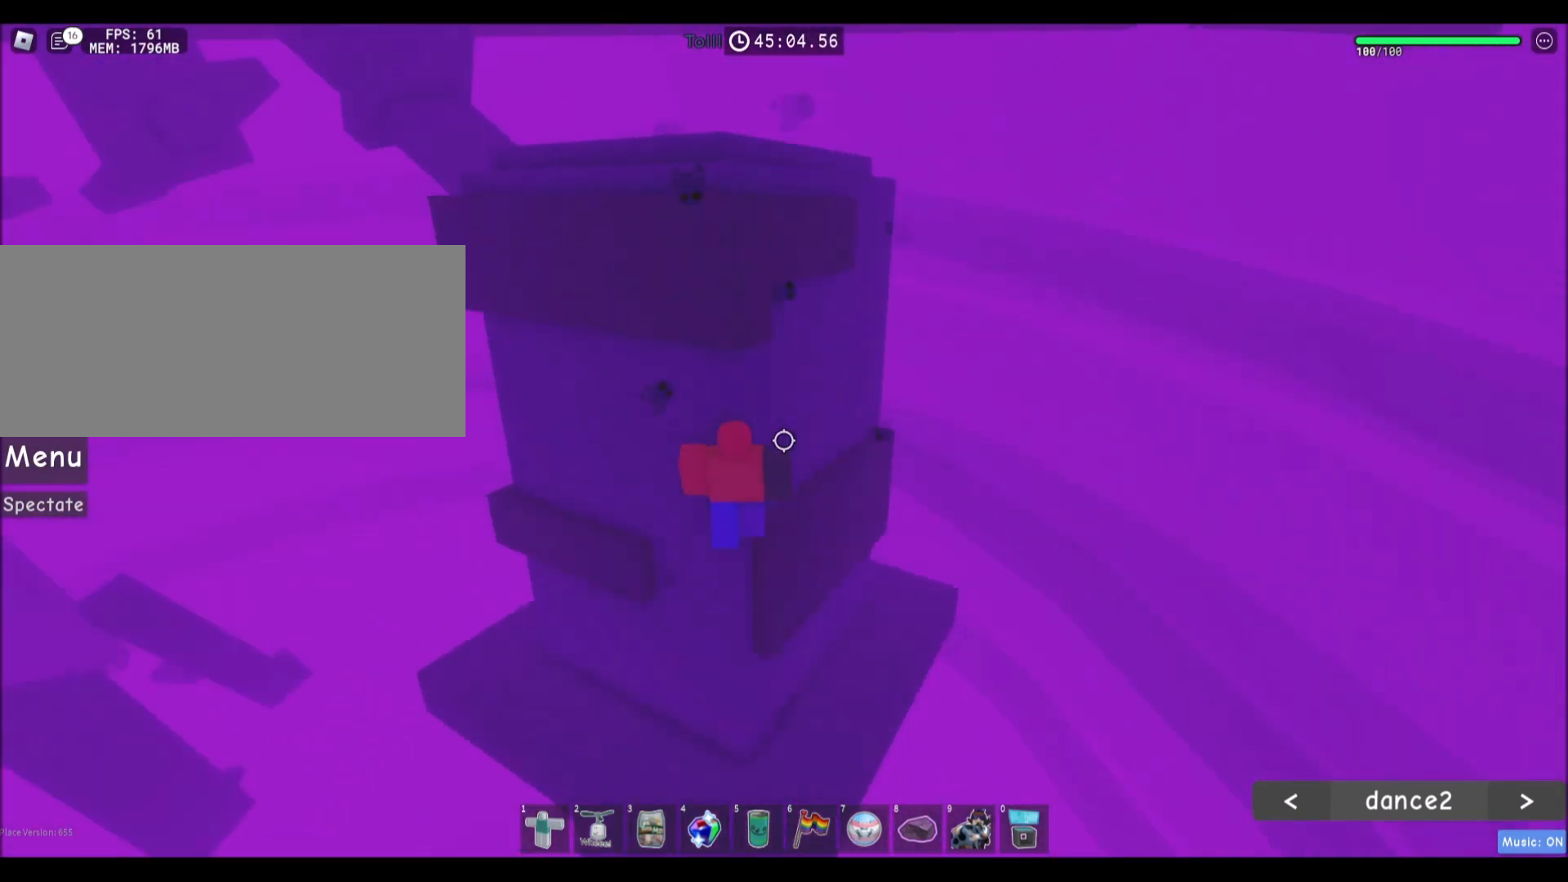
{"keys": ["d", "w"], "mouse": [], "events": [[167, "space", "up"], [167, "w", "down"]]}
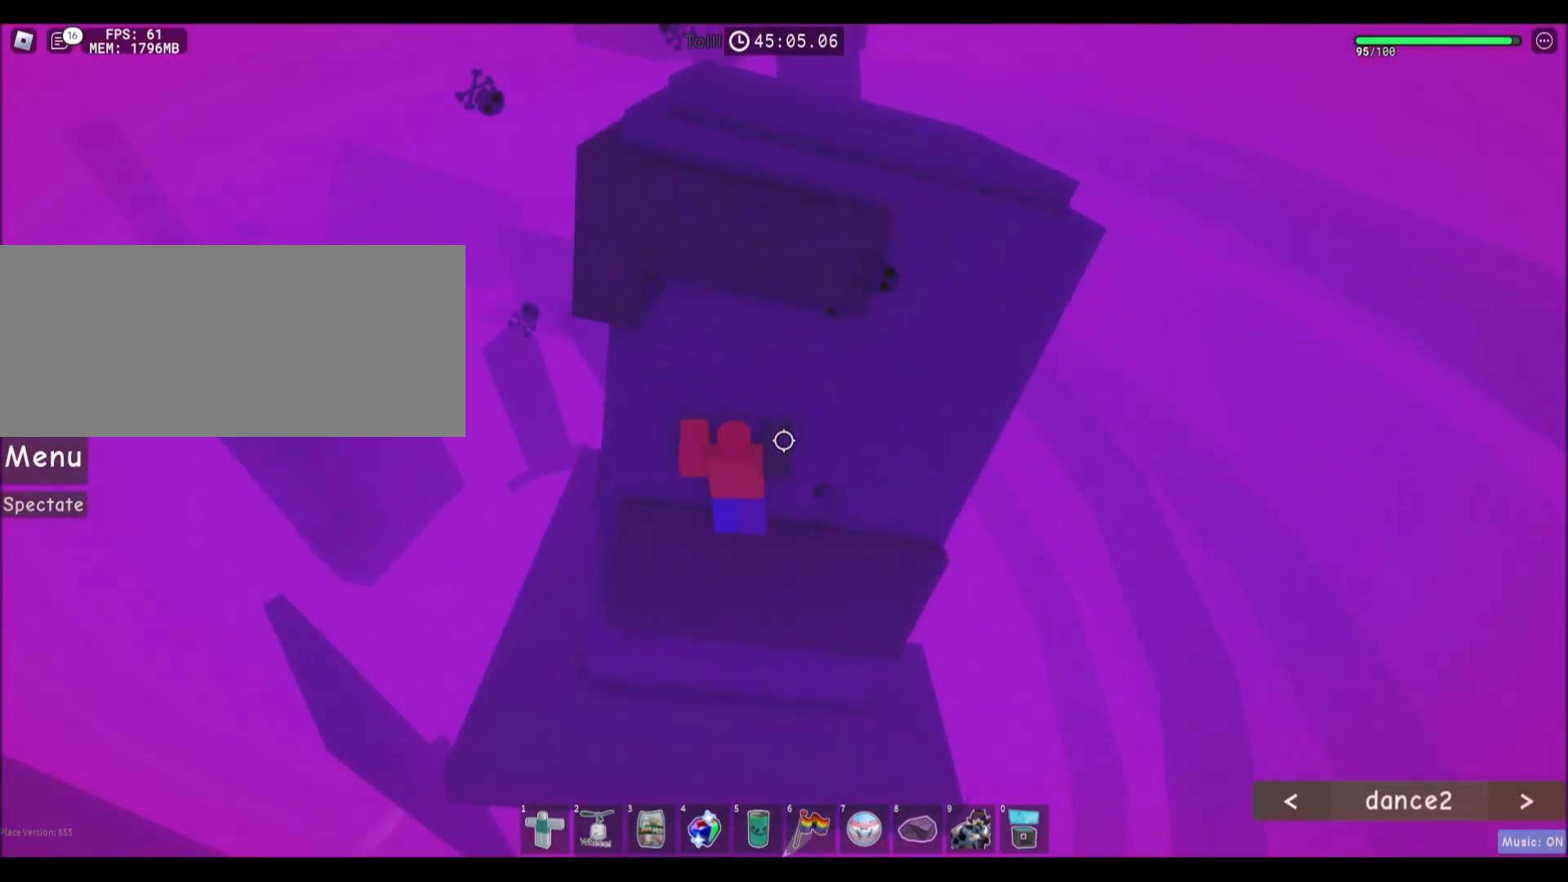
{"keys": ["d", "space", "w"], "mouse": [], "events": [[67, "w", "up"], [401, "space", "down"], [501, "w", "down"]]}
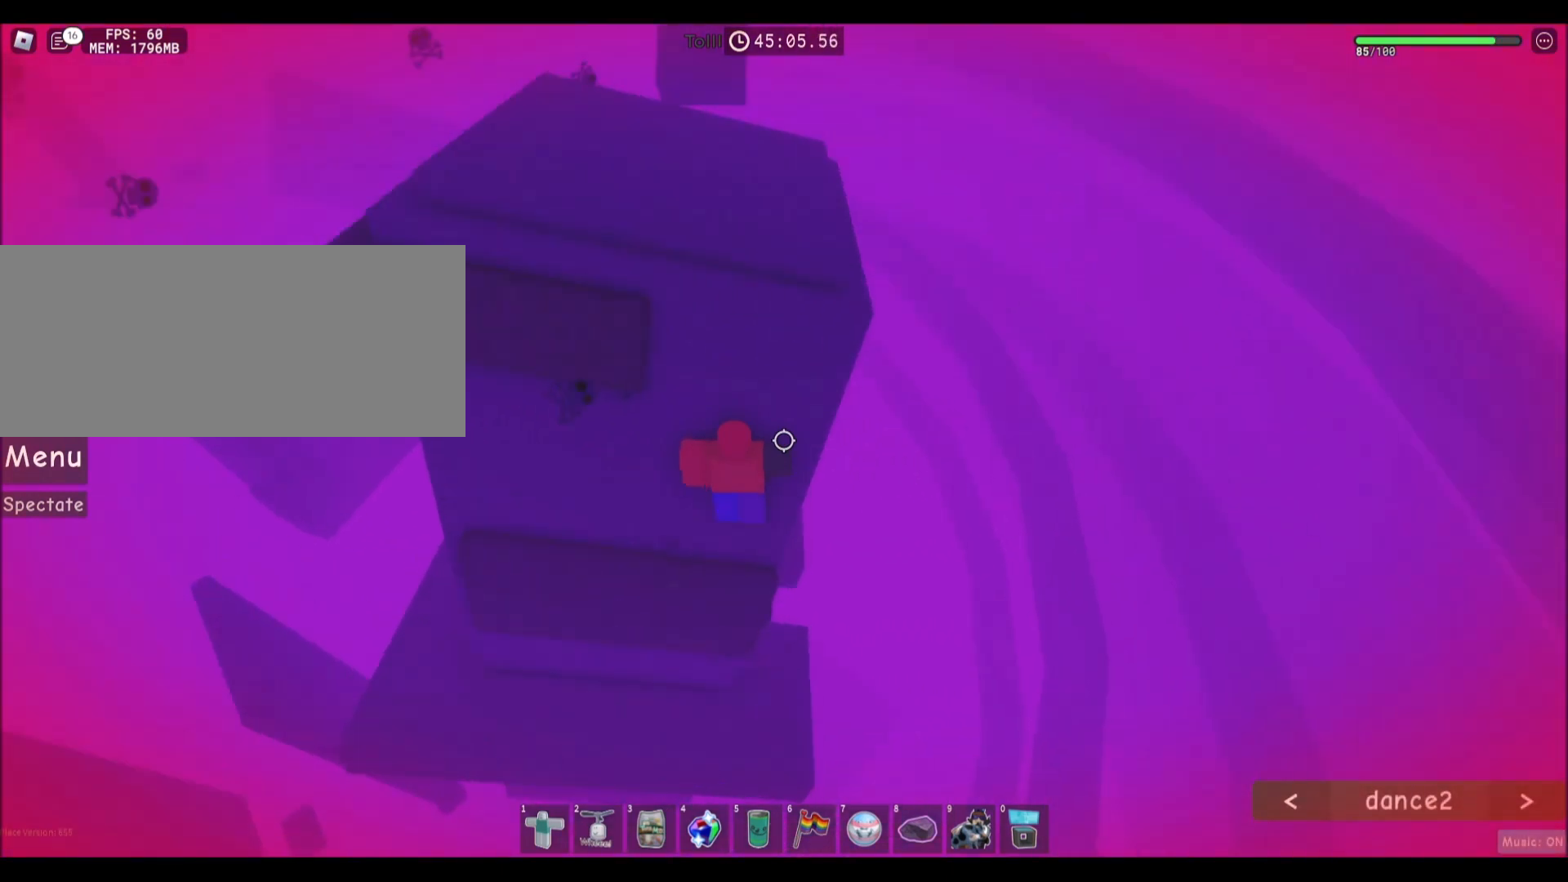
{"keys": ["space", "w"], "mouse": [], "events": [[66, "d", "up"], [233, "a", "down"], [467, "a", "up"]]}
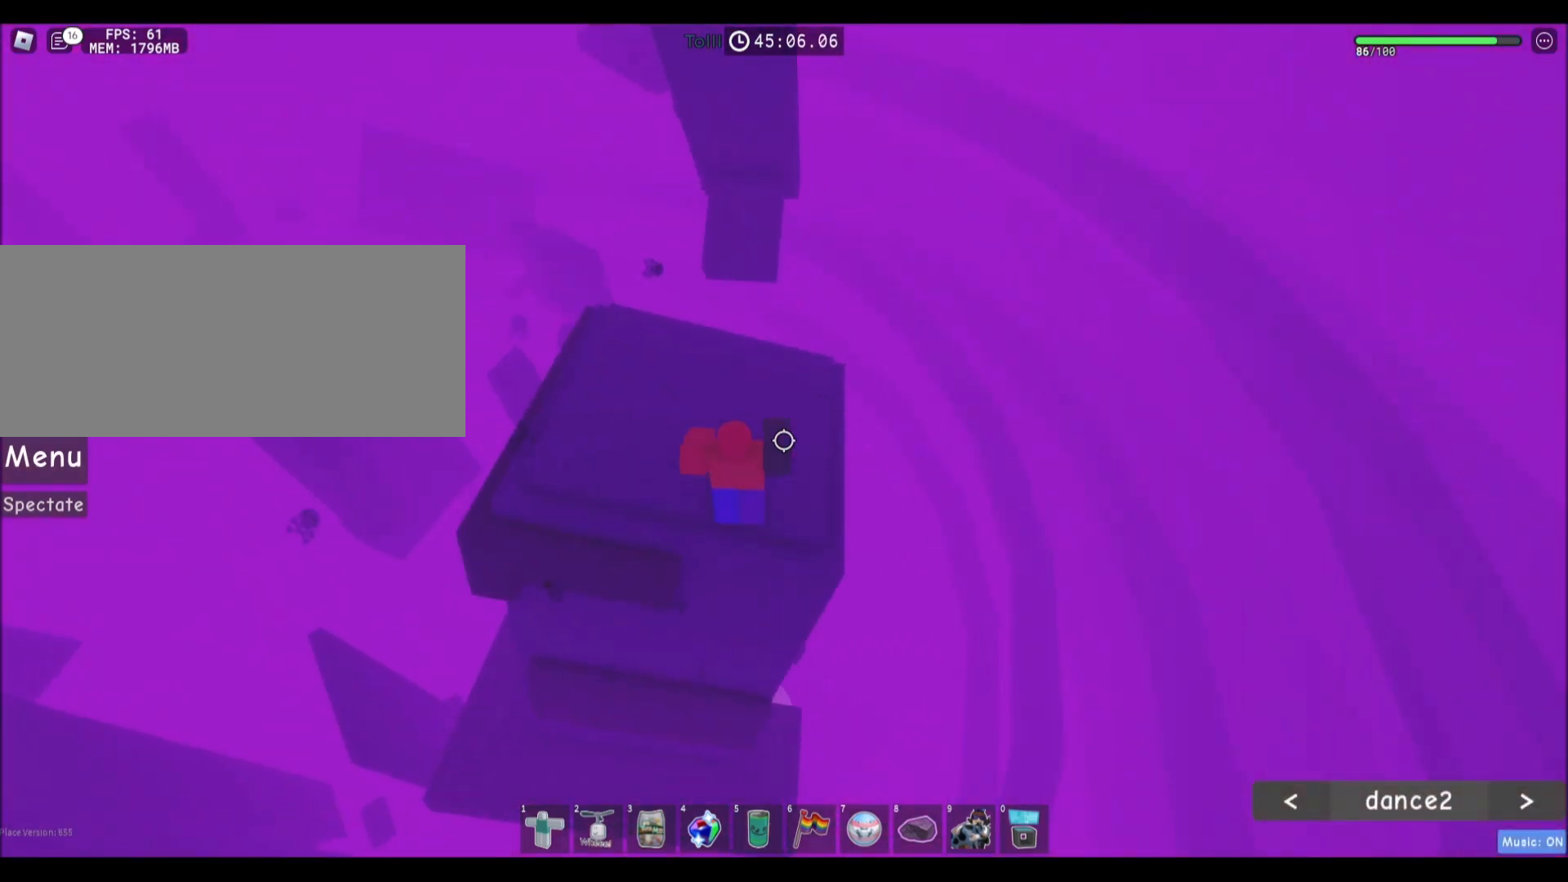
{"keys": ["w"], "mouse": [], "events": [[67, "space", "up"]]}
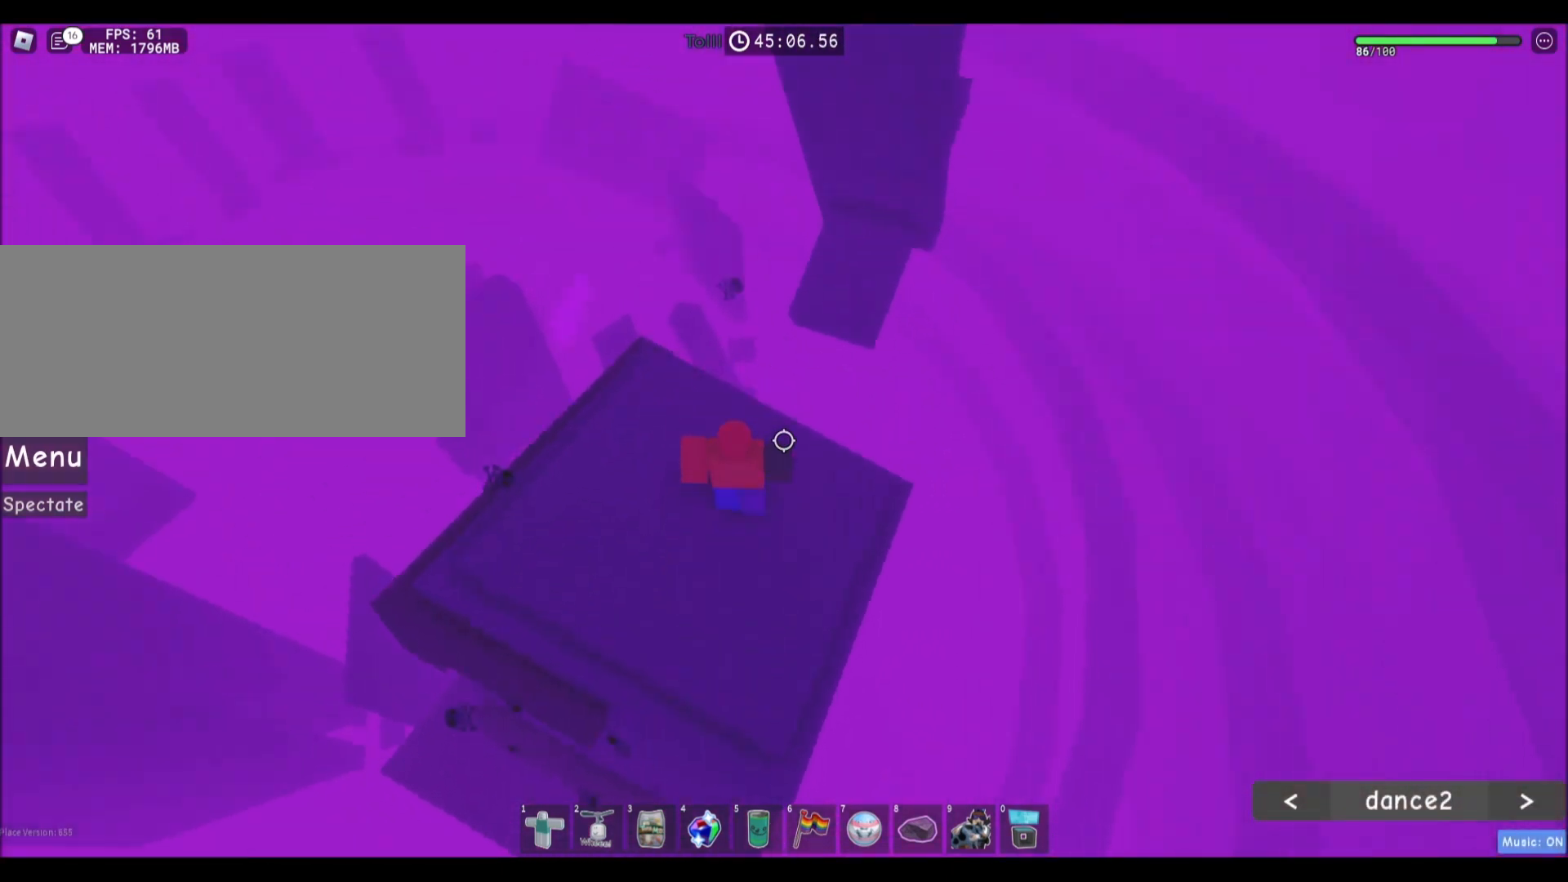
{"keys": ["d", "space"], "mouse": [], "events": [[67, "d", "down"], [133, "w", "up"], [400, "space", "down"]]}
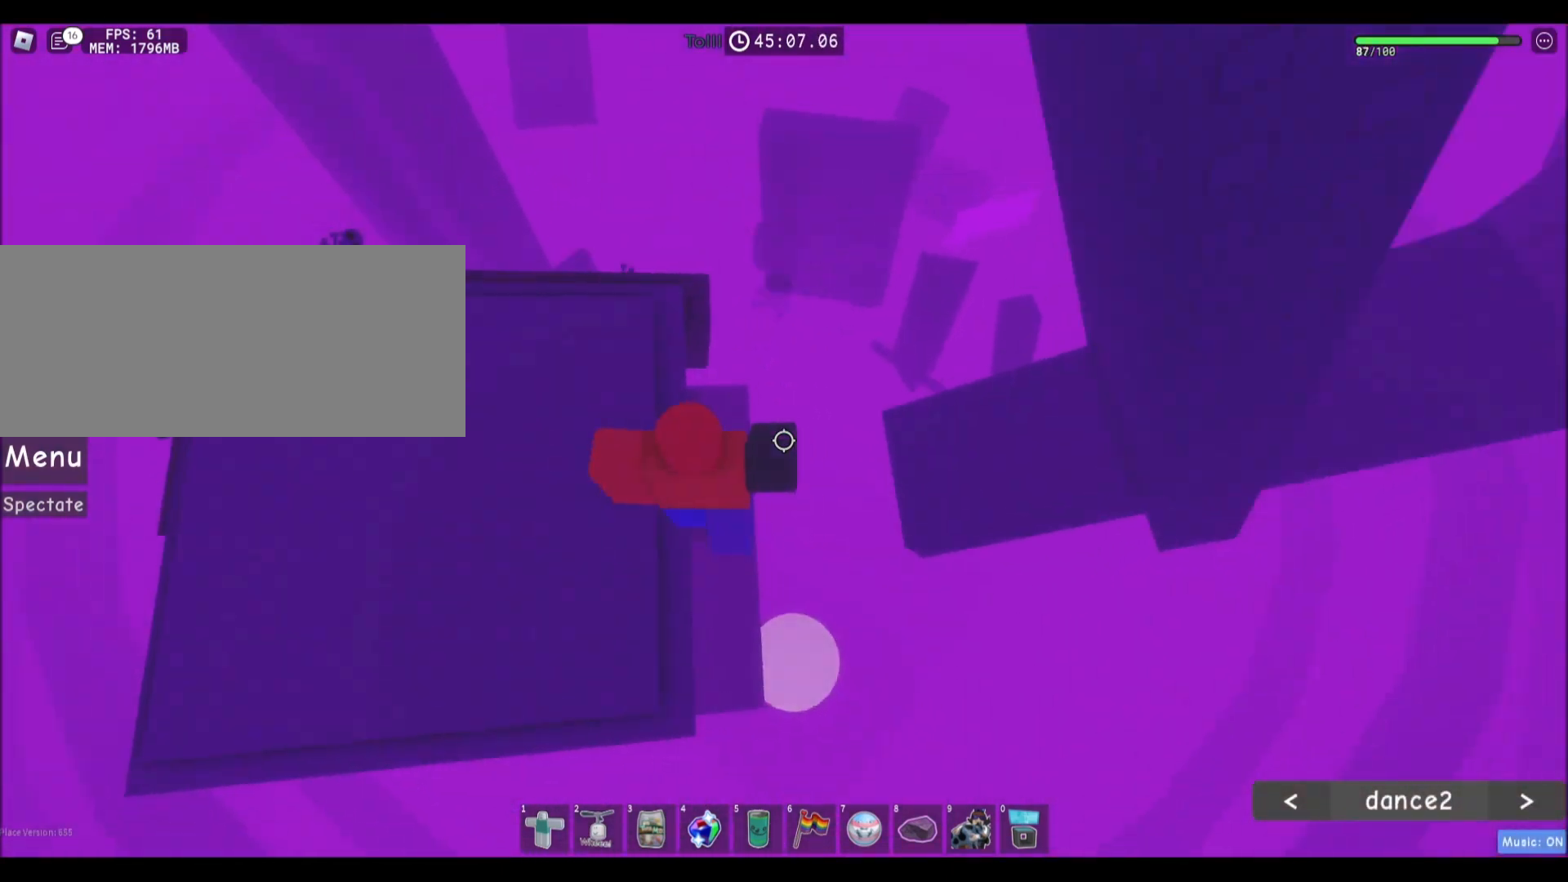
{"keys": [], "mouse": [], "events": [[167, "space", "up"], [200, "w", "down"], [467, "d", "up"], [501, "w", "up"]]}
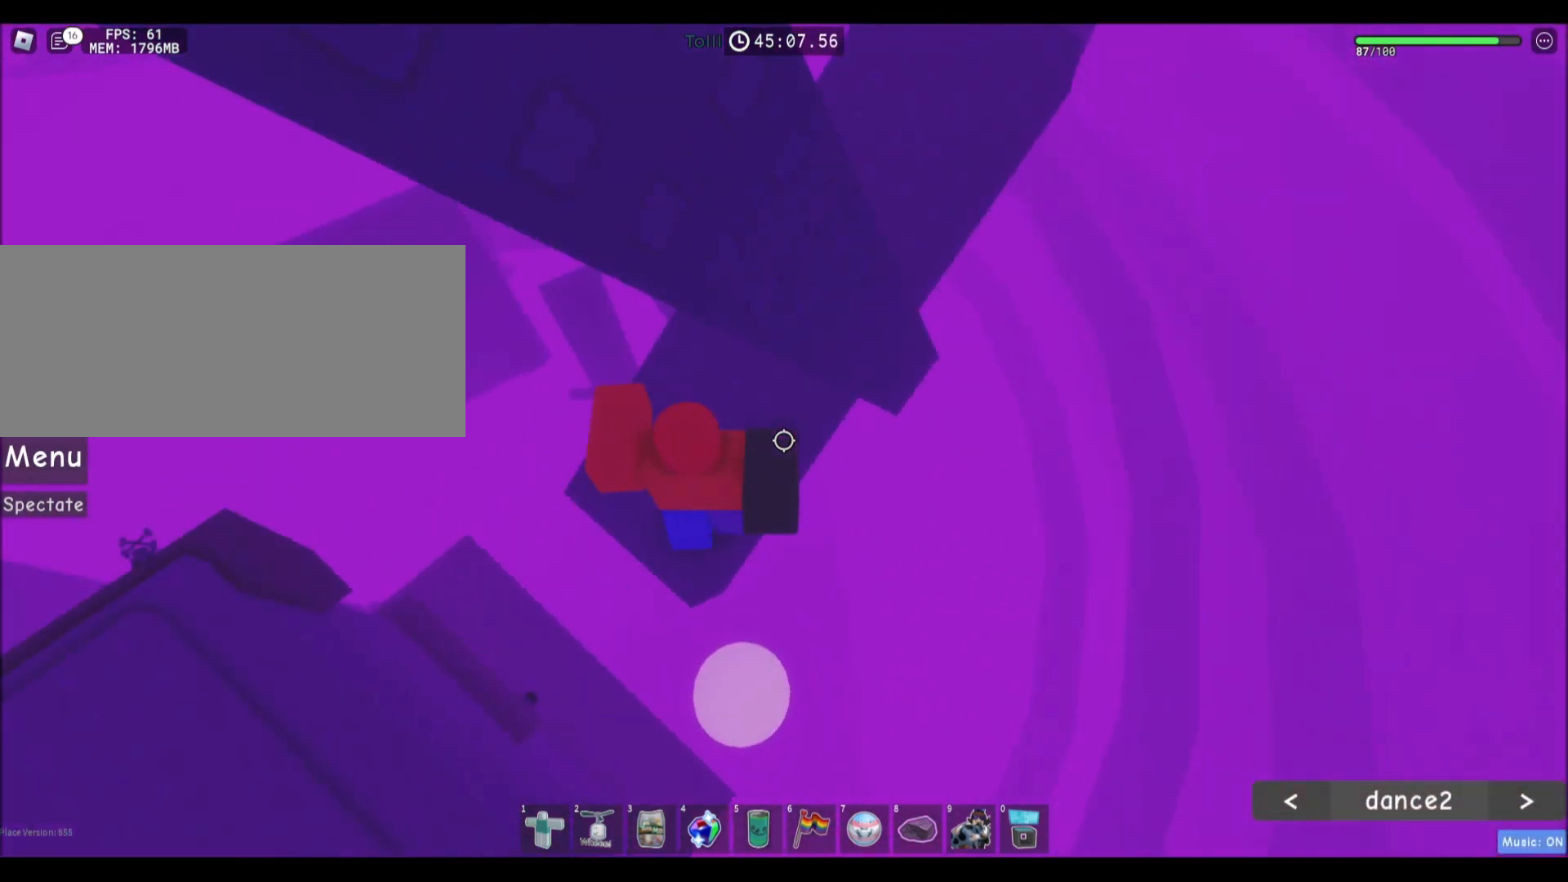
{"keys": ["d", "space"], "mouse": [], "events": [[333, "d", "down"], [467, "space", "down"]]}
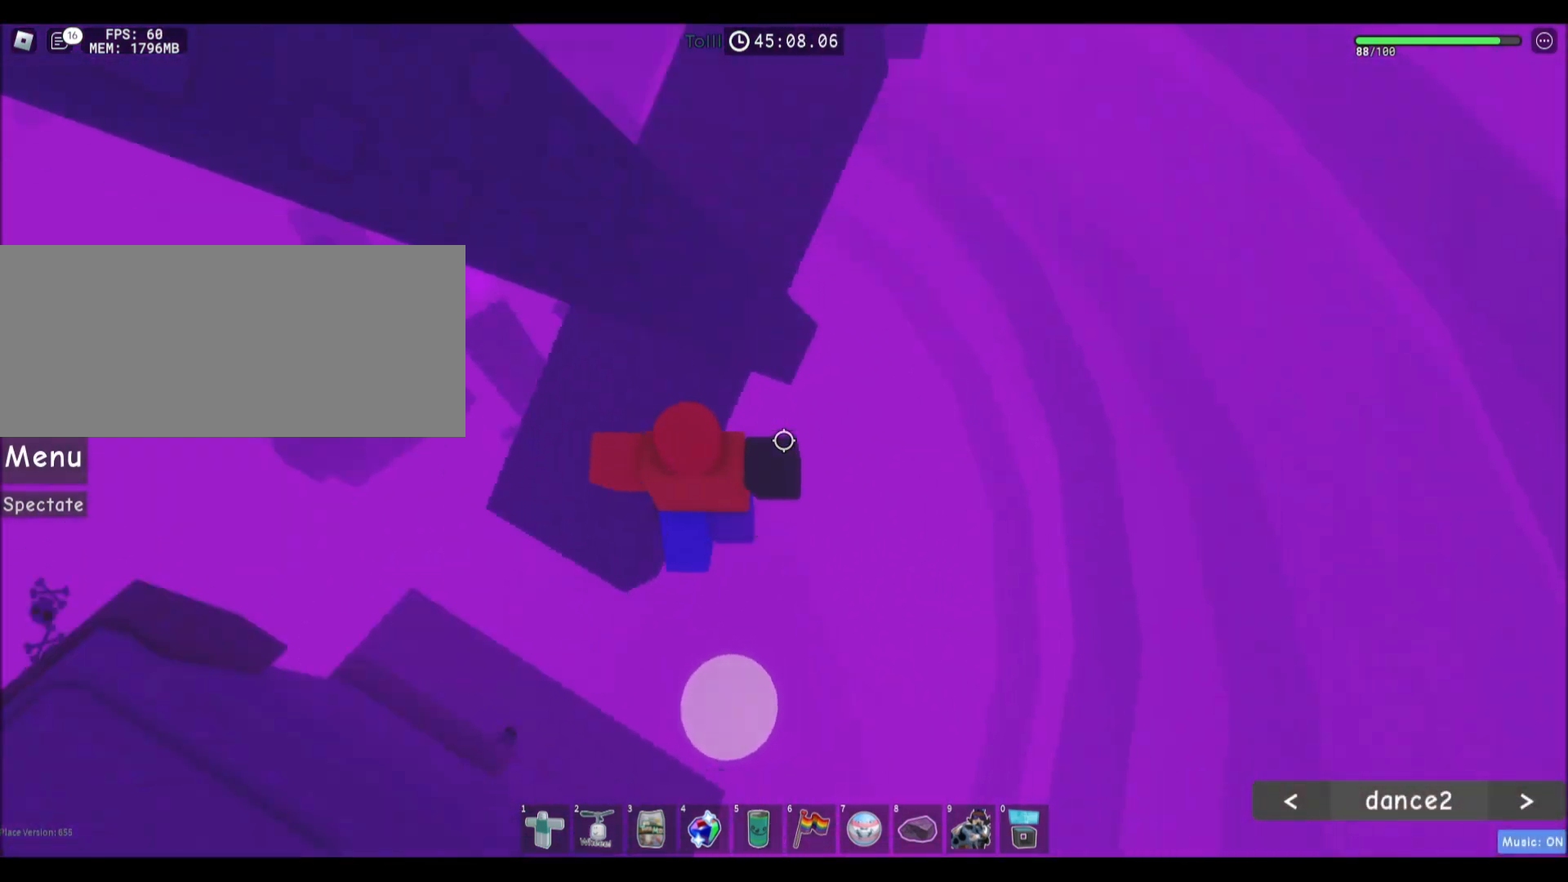
{"keys": ["d", "w"], "mouse": [], "events": [[234, "space", "up"], [501, "w", "down"]]}
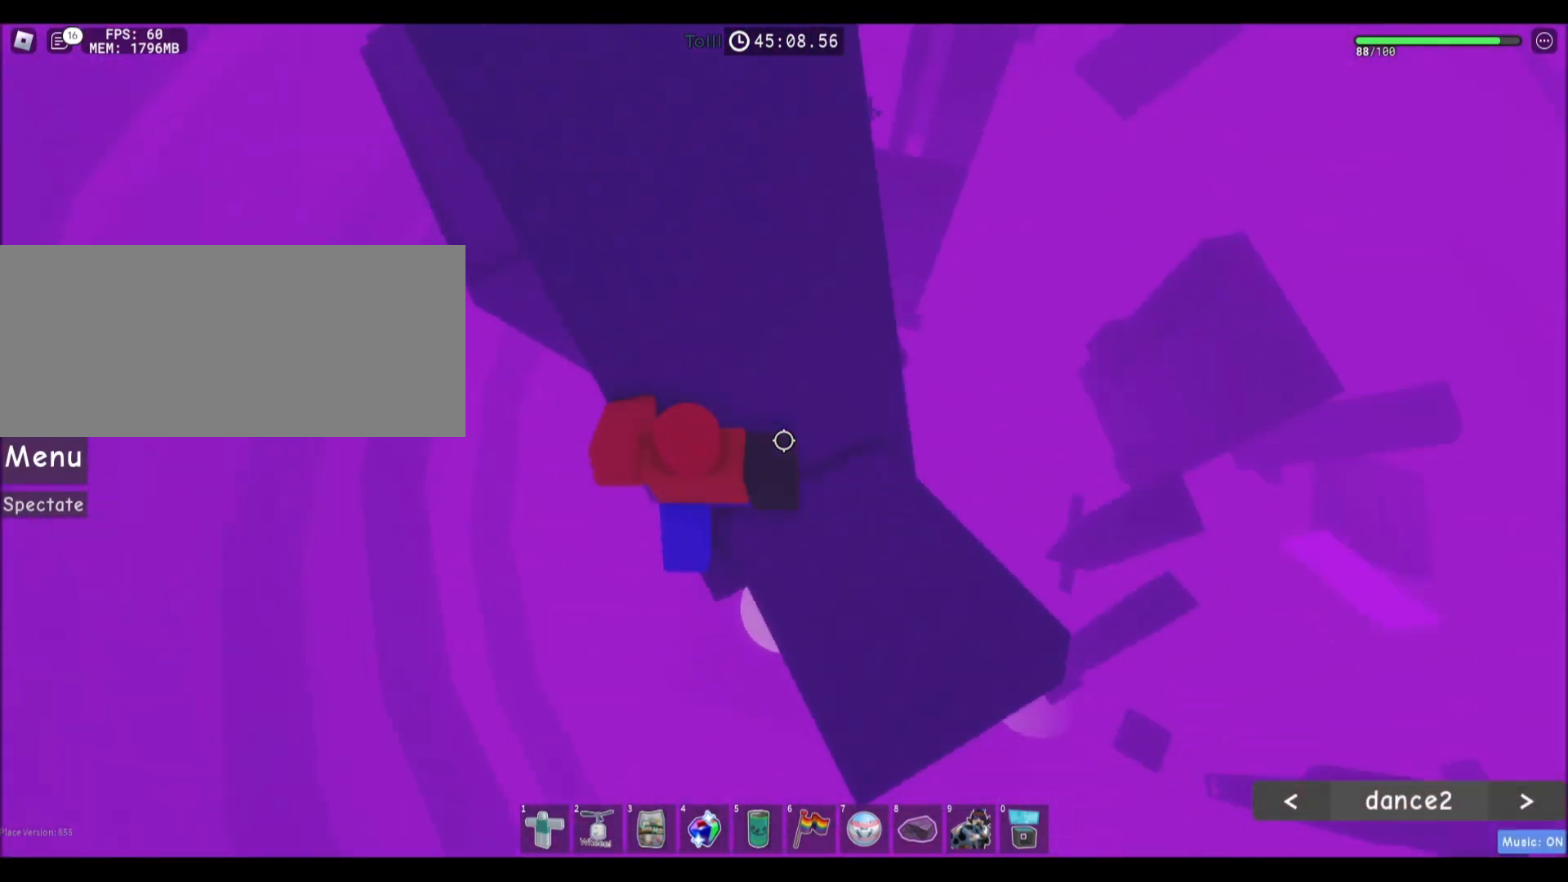
{"keys": ["d"], "mouse": [], "events": [[33, "w", "up"], [367, "d", "up"], [500, "d", "down"]]}